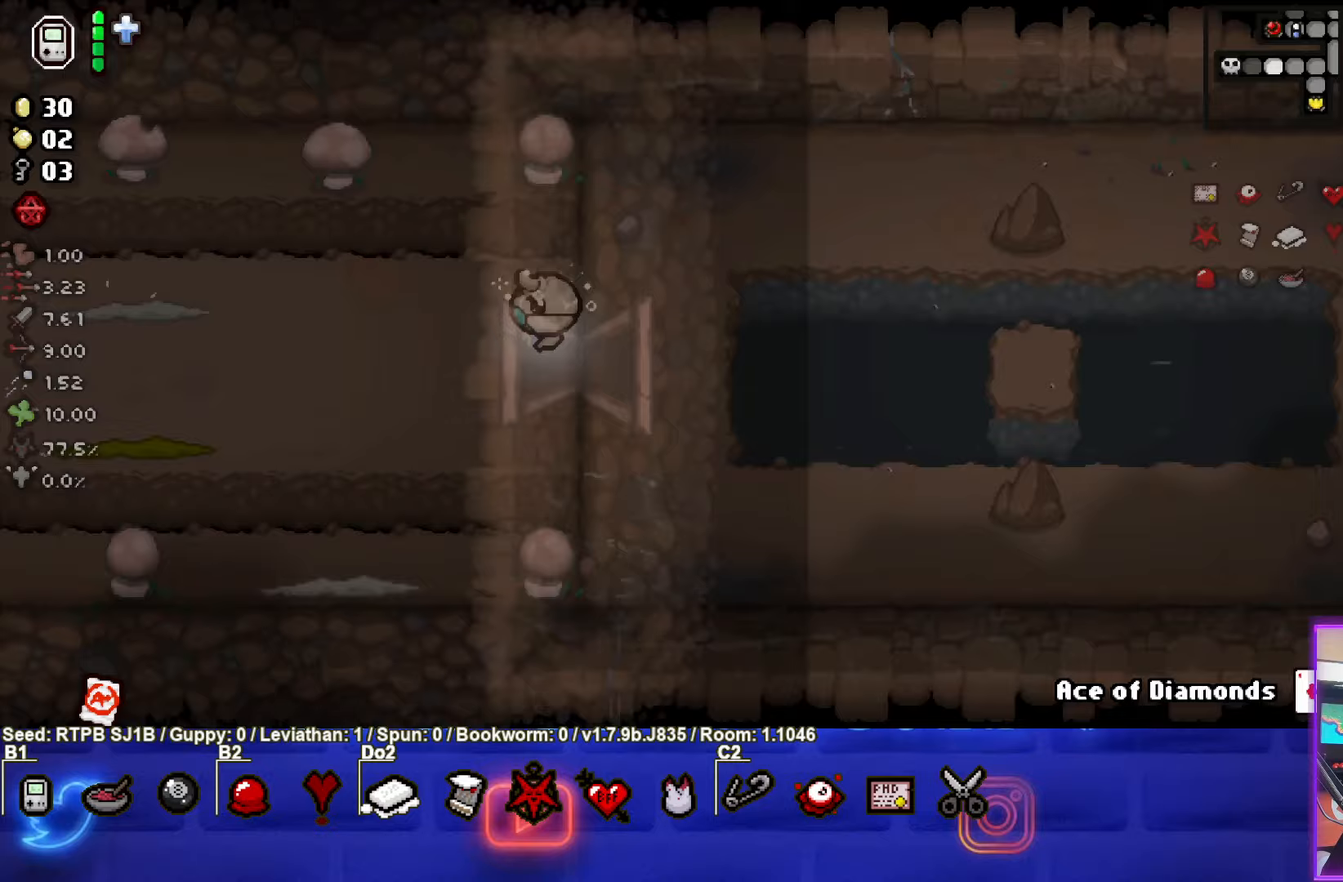
Gameplay with a controller (PlayStation layout); each line is a JSON object with the inputs held at the frame after it. "events" lists button and stick changes between this image and that frame as [ms after this image, input, new state], when the widget could be followed in between. Not read: right_stick.
{"buttons": [], "left_stick": "left", "events": [[433, "left_stick", "left"]]}
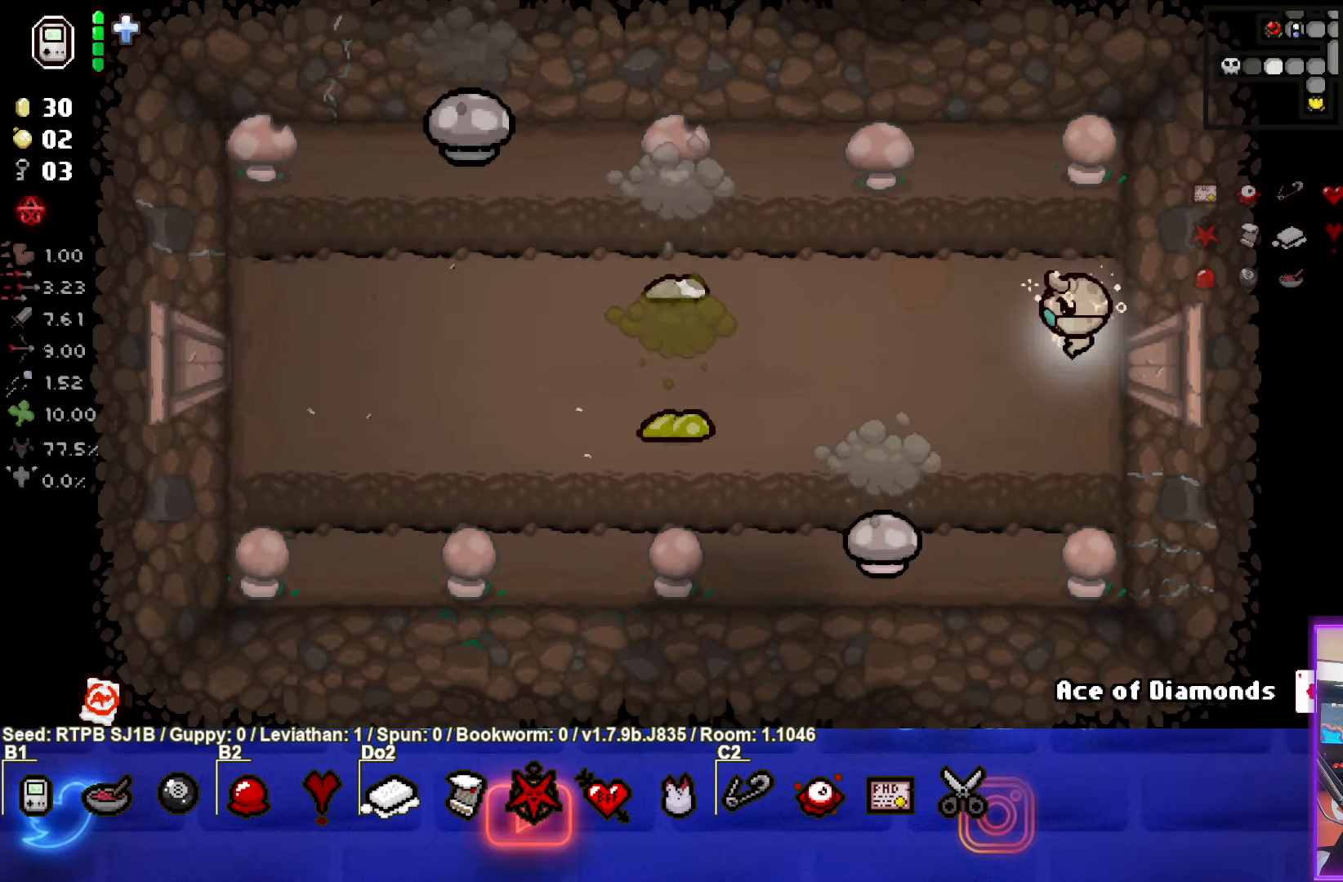
{"buttons": [], "left_stick": "center", "events": [[150, "left_stick", "center"], [317, "R1", "down"], [433, "R1", "up"]]}
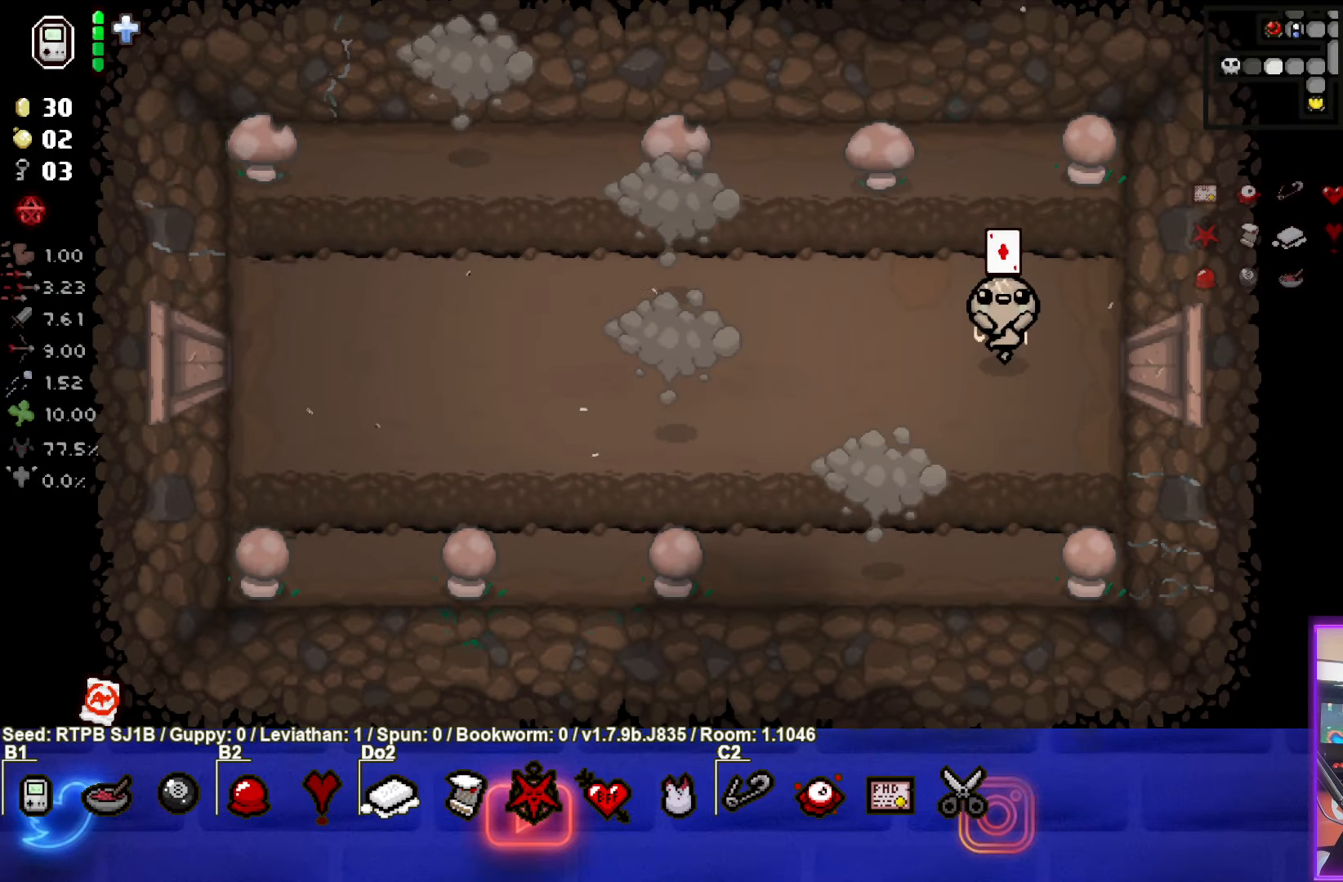
{"buttons": [], "left_stick": "down-left", "events": [[17, "left_stick", "down"], [200, "left_stick", "down-left"]]}
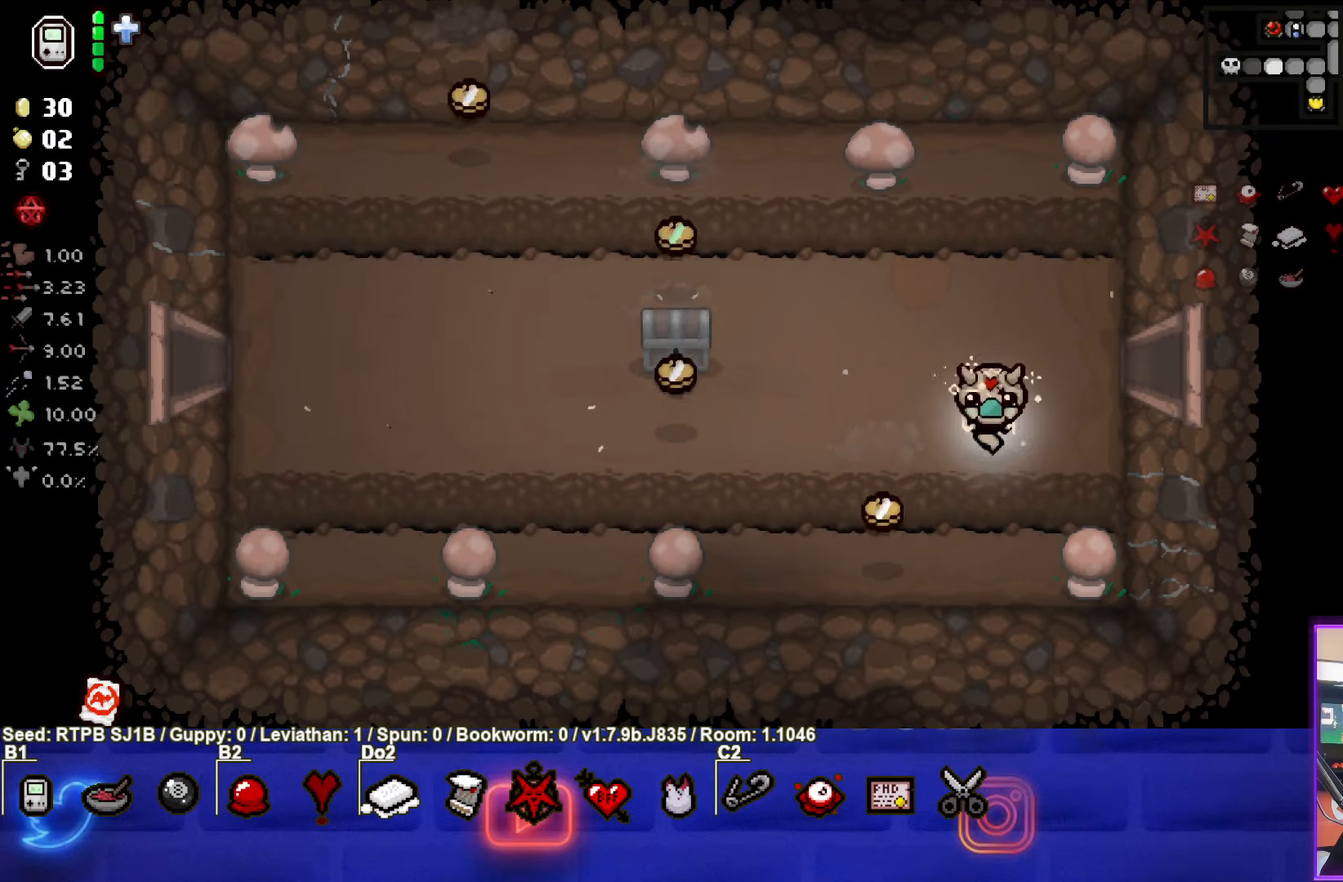
{"buttons": [], "left_stick": "up-left", "events": [[417, "left_stick", "up-left"]]}
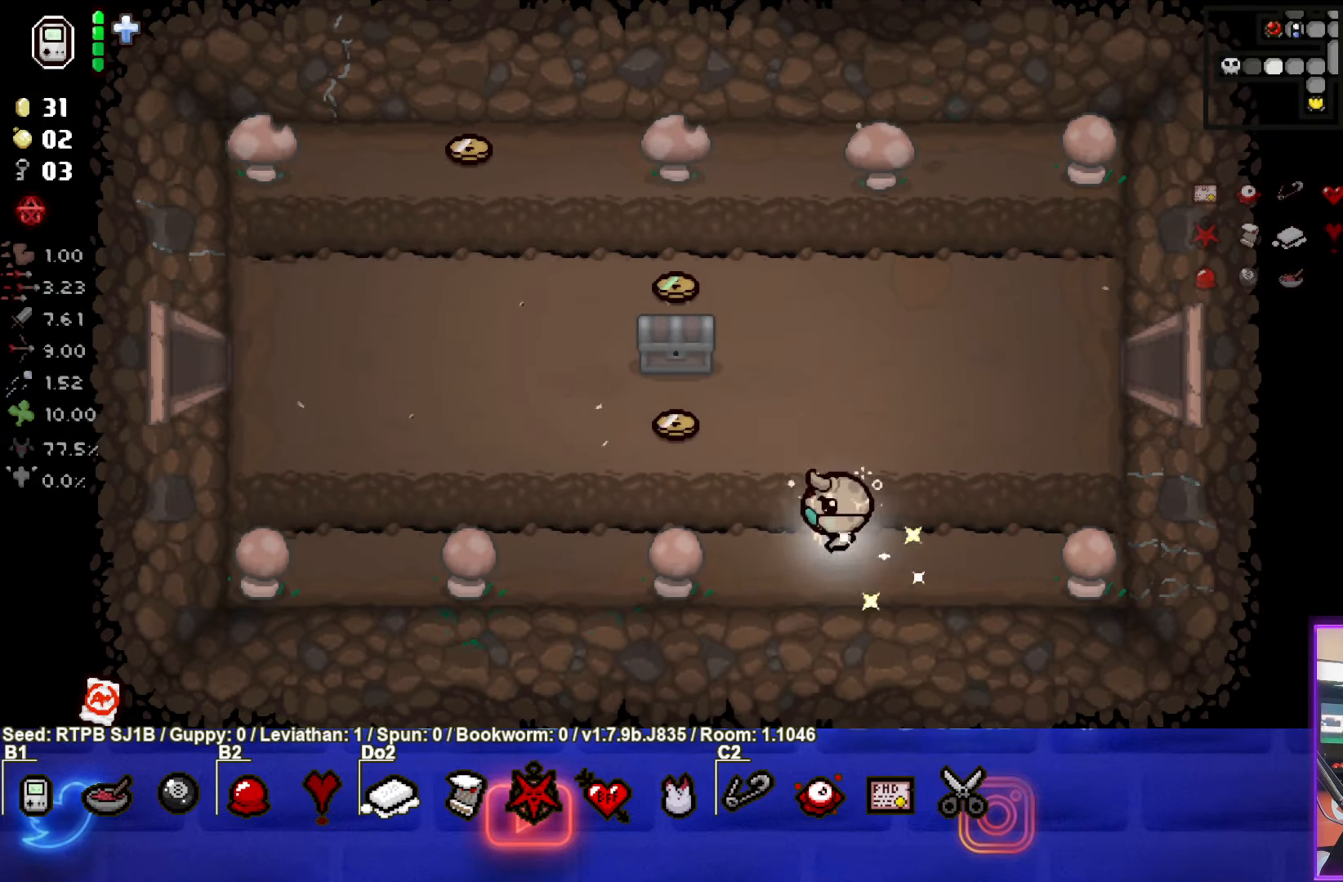
{"buttons": [], "left_stick": "up-left", "events": []}
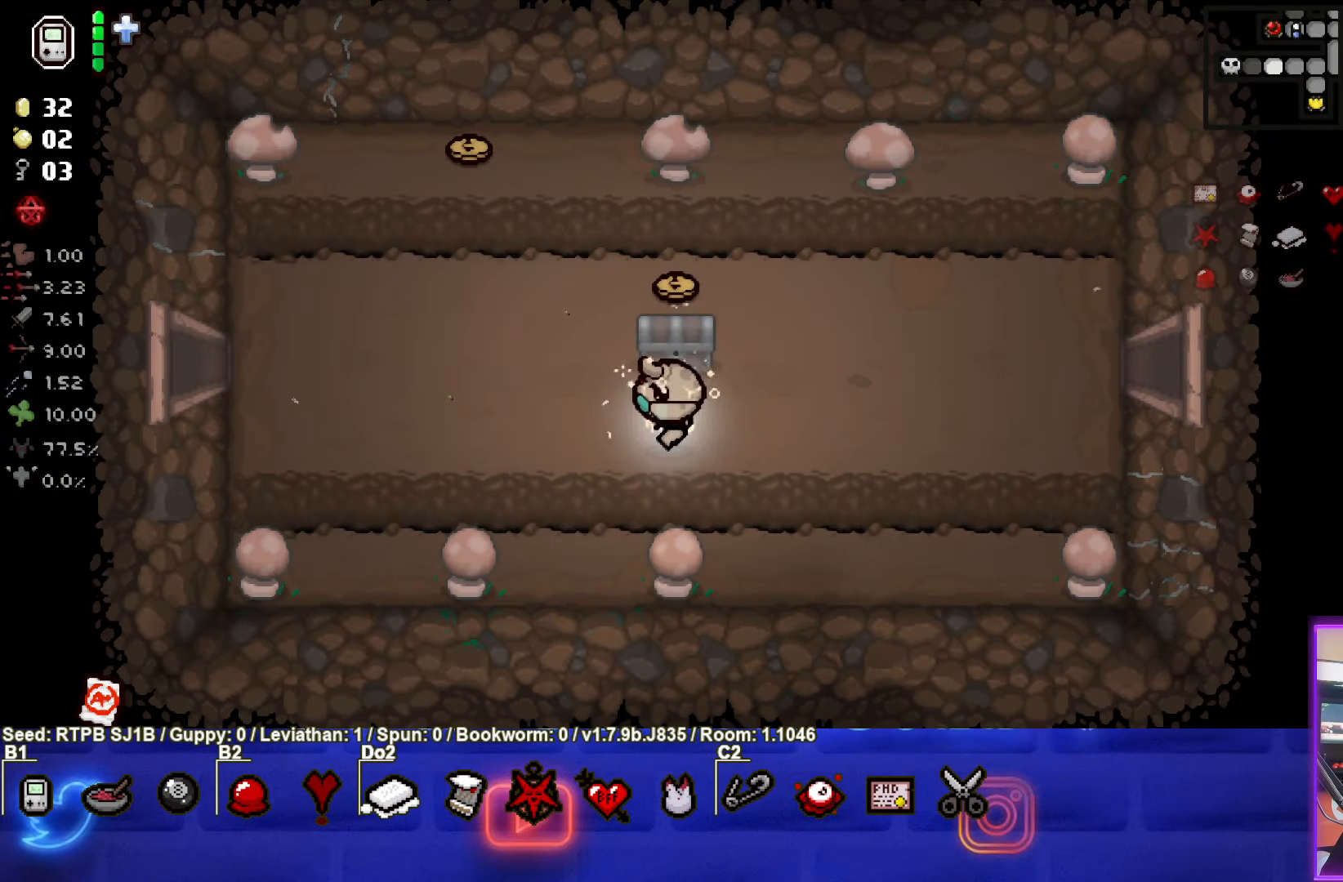
{"buttons": [], "left_stick": "up-left", "events": [[100, "left_stick", "up-right"], [383, "left_stick", "up-left"]]}
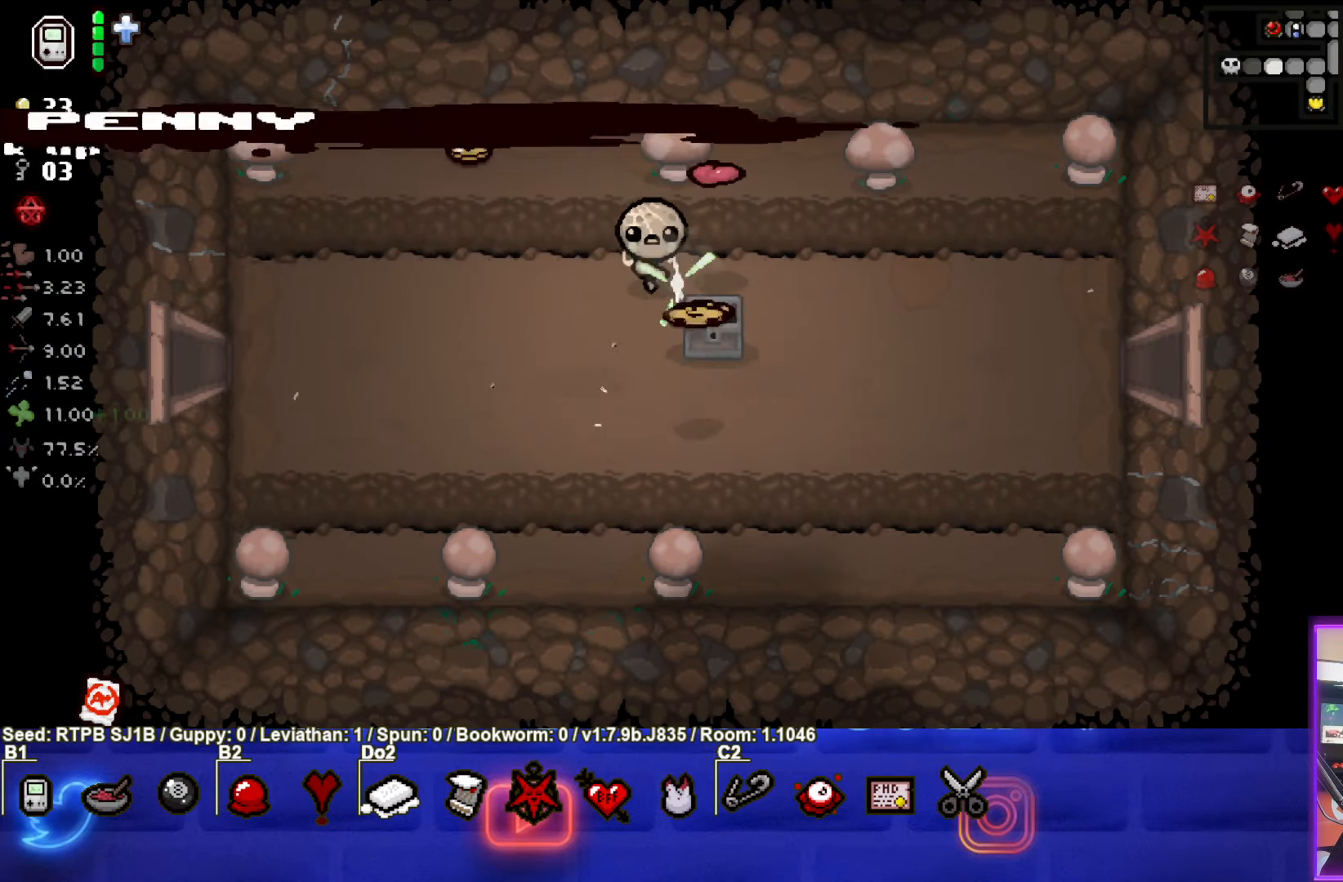
{"buttons": [], "left_stick": "up-left", "events": []}
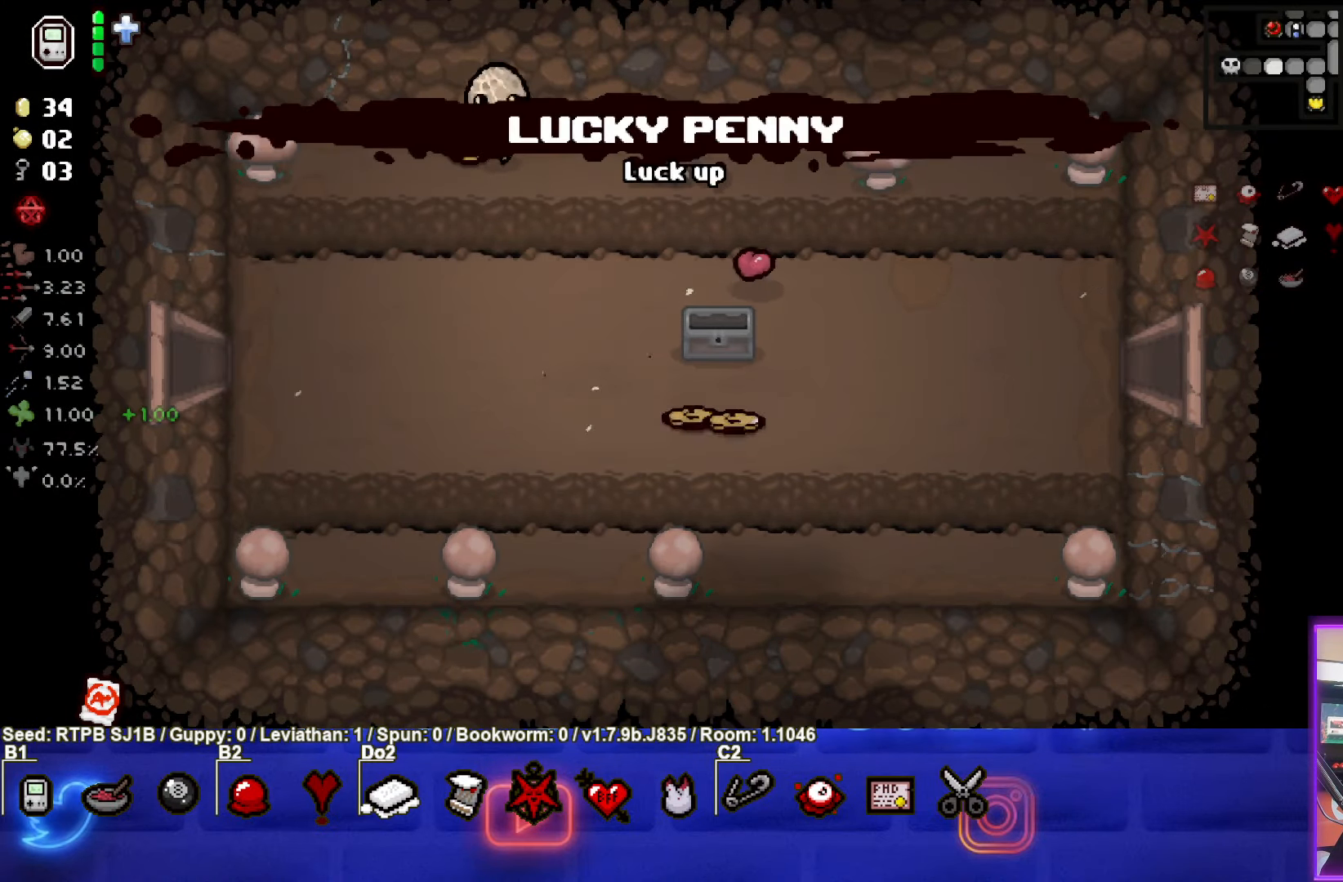
{"buttons": [], "left_stick": "down-right", "events": [[67, "left_stick", "down-left"], [200, "left_stick", "down"], [317, "left_stick", "down-right"]]}
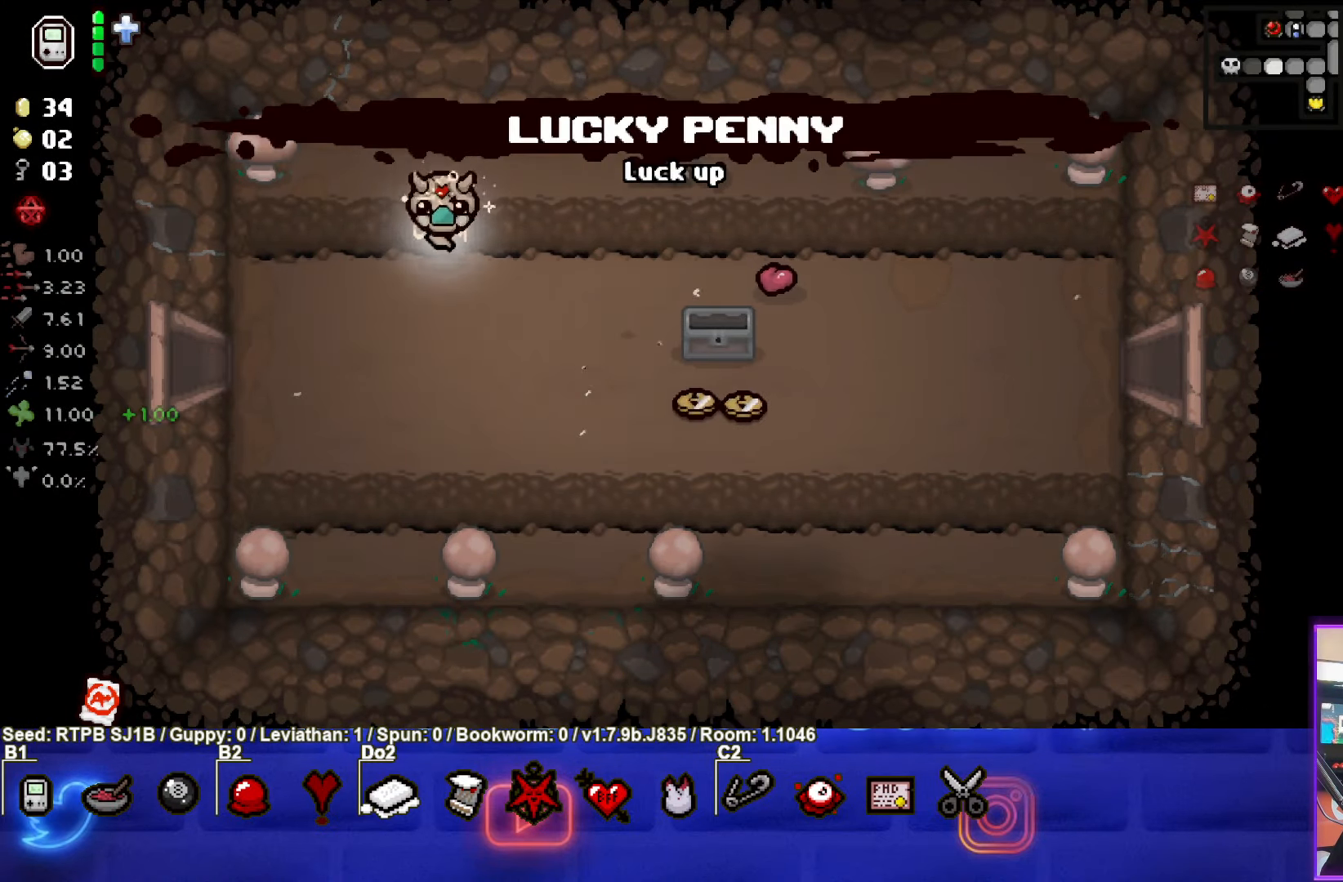
{"buttons": [], "left_stick": "down-right", "events": []}
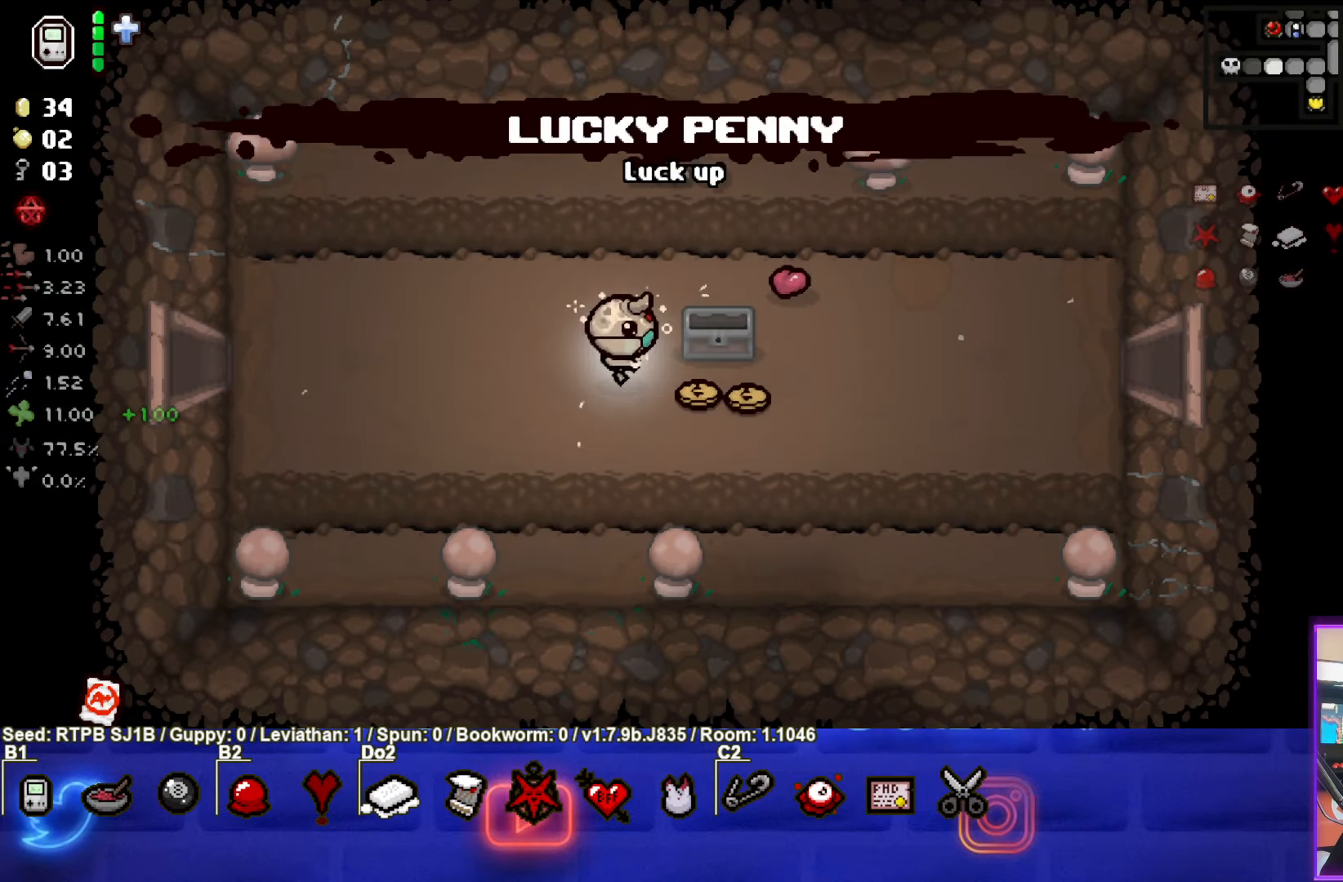
{"buttons": [], "left_stick": "down-left", "events": [[317, "left_stick", "down-left"]]}
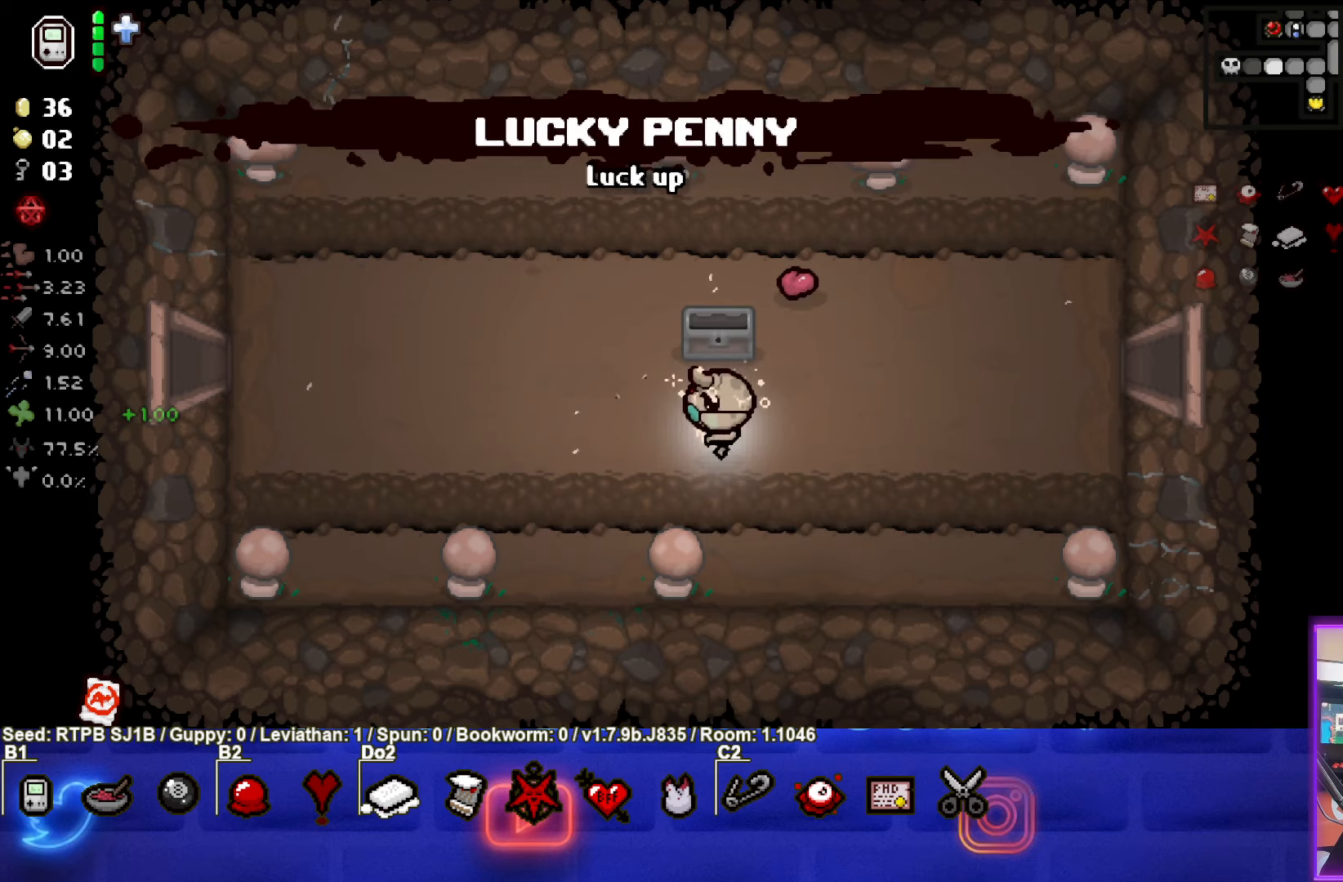
{"buttons": [], "left_stick": "down-left", "events": []}
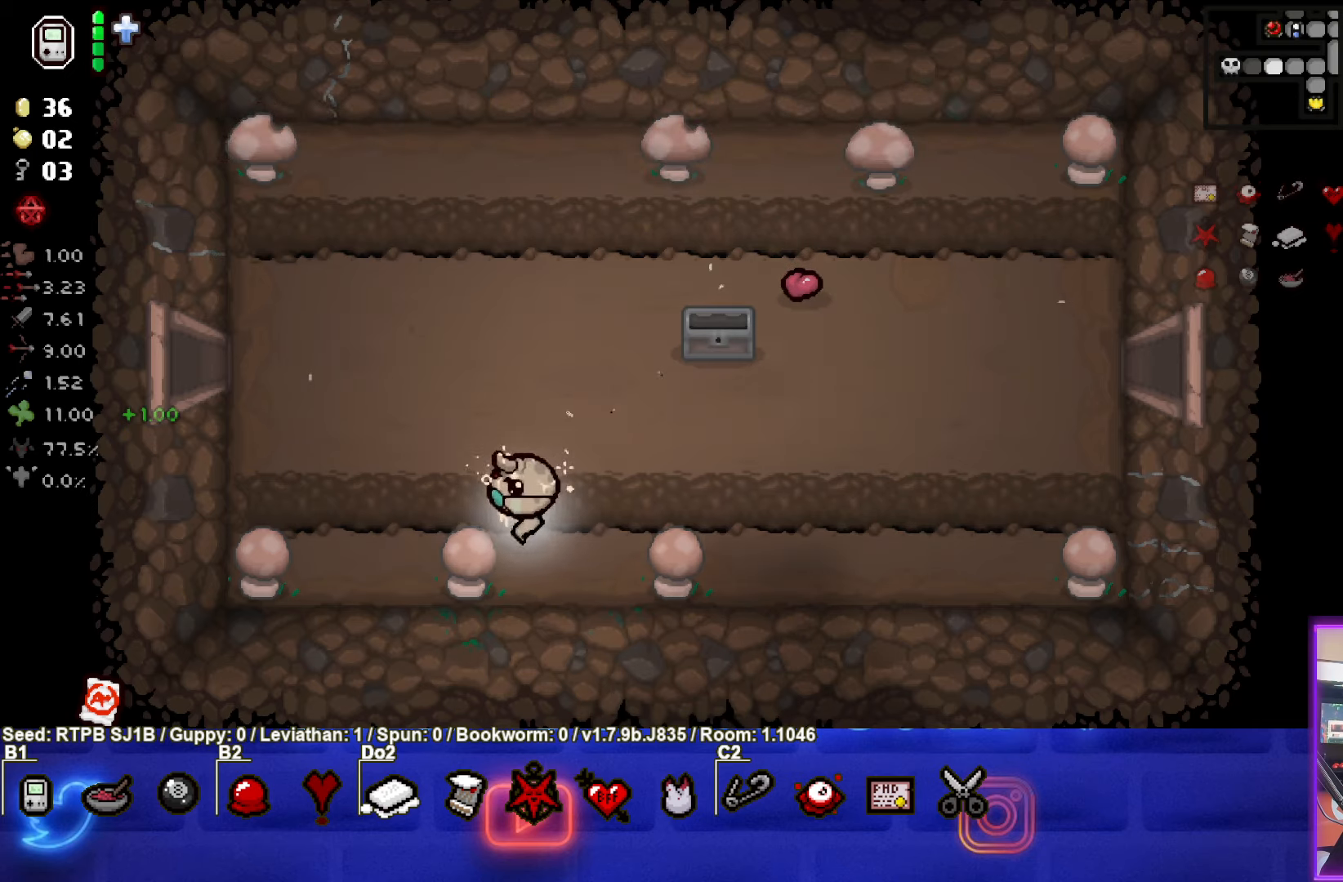
{"buttons": [], "left_stick": "up", "events": [[350, "L1", "down"], [350, "left_stick", "up-left"], [433, "left_stick", "up"], [483, "L1", "up"]]}
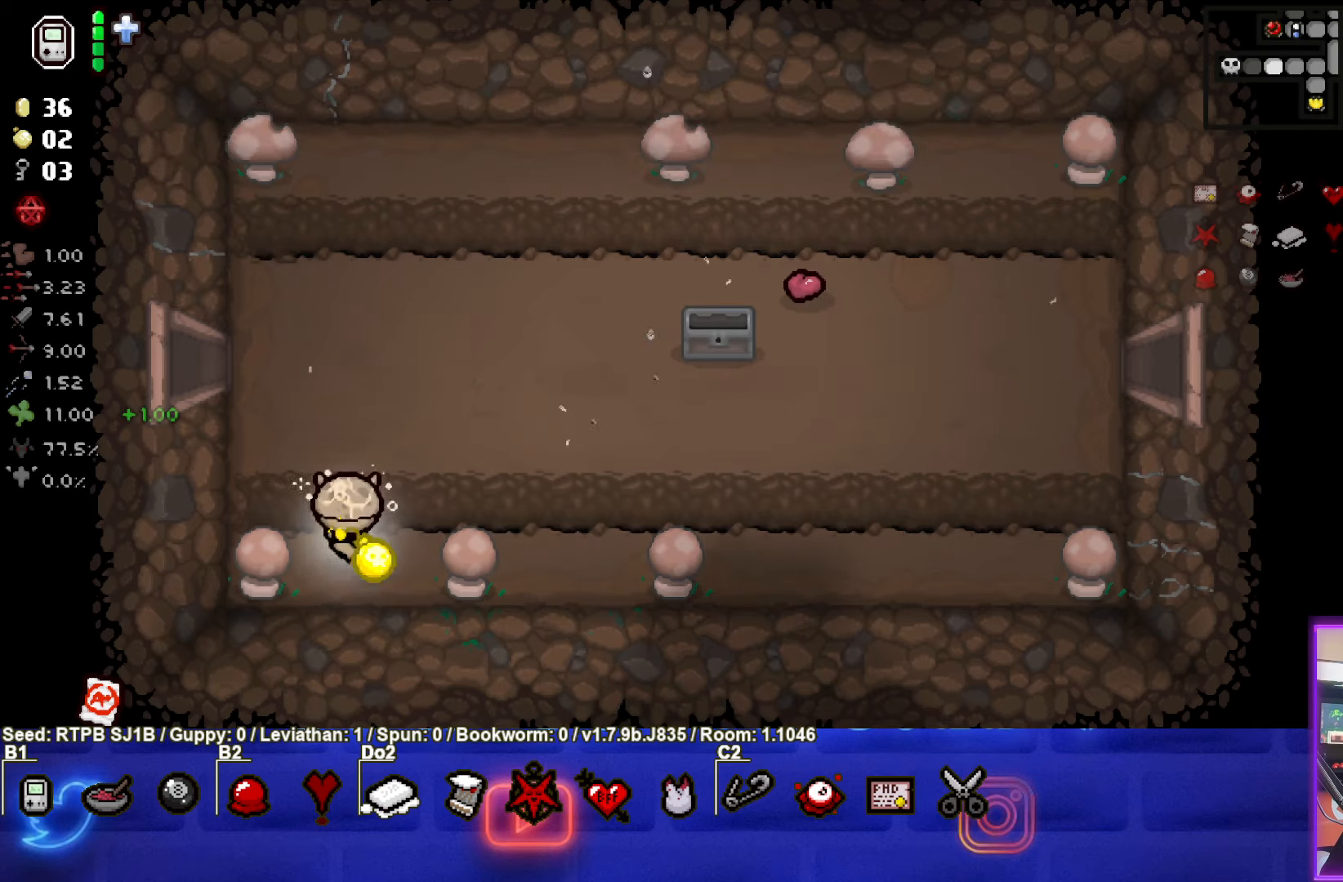
{"buttons": [], "left_stick": "up", "events": []}
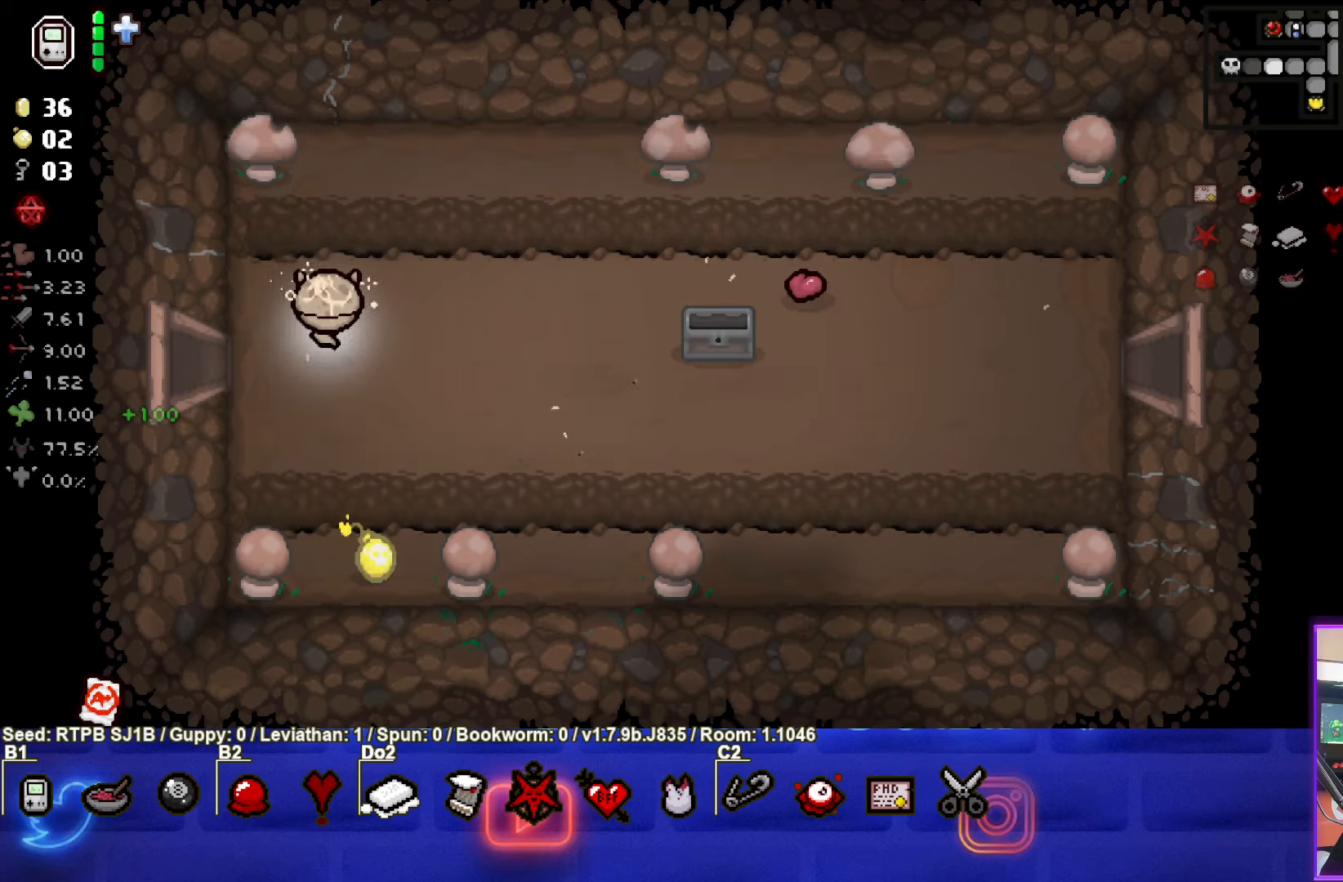
{"buttons": [], "left_stick": "up", "events": [[317, "left_stick", "center"], [467, "left_stick", "up"]]}
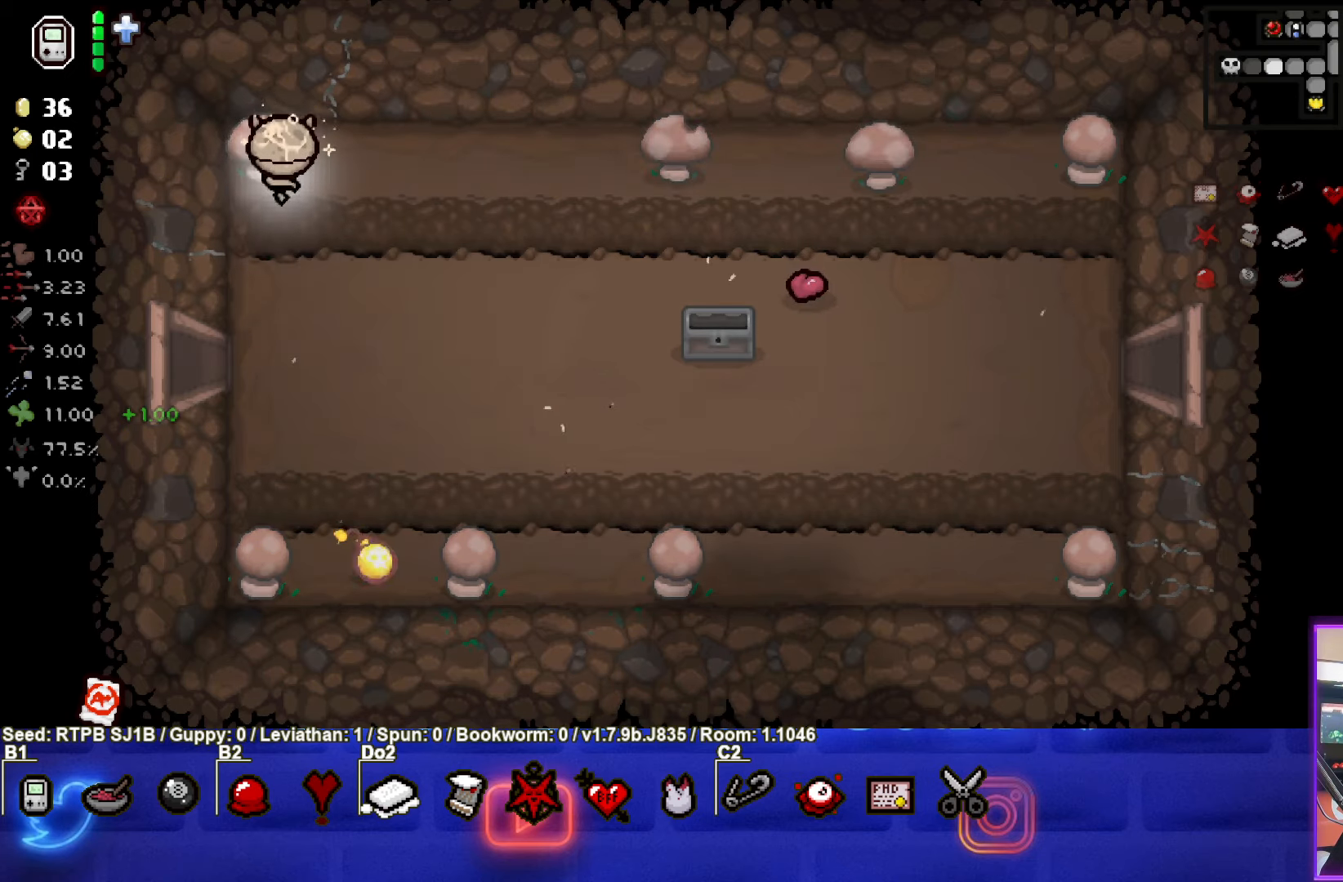
{"buttons": [], "left_stick": "right", "events": [[83, "left_stick", "up-right"], [183, "L1", "down"], [250, "left_stick", "right"], [283, "L1", "up"]]}
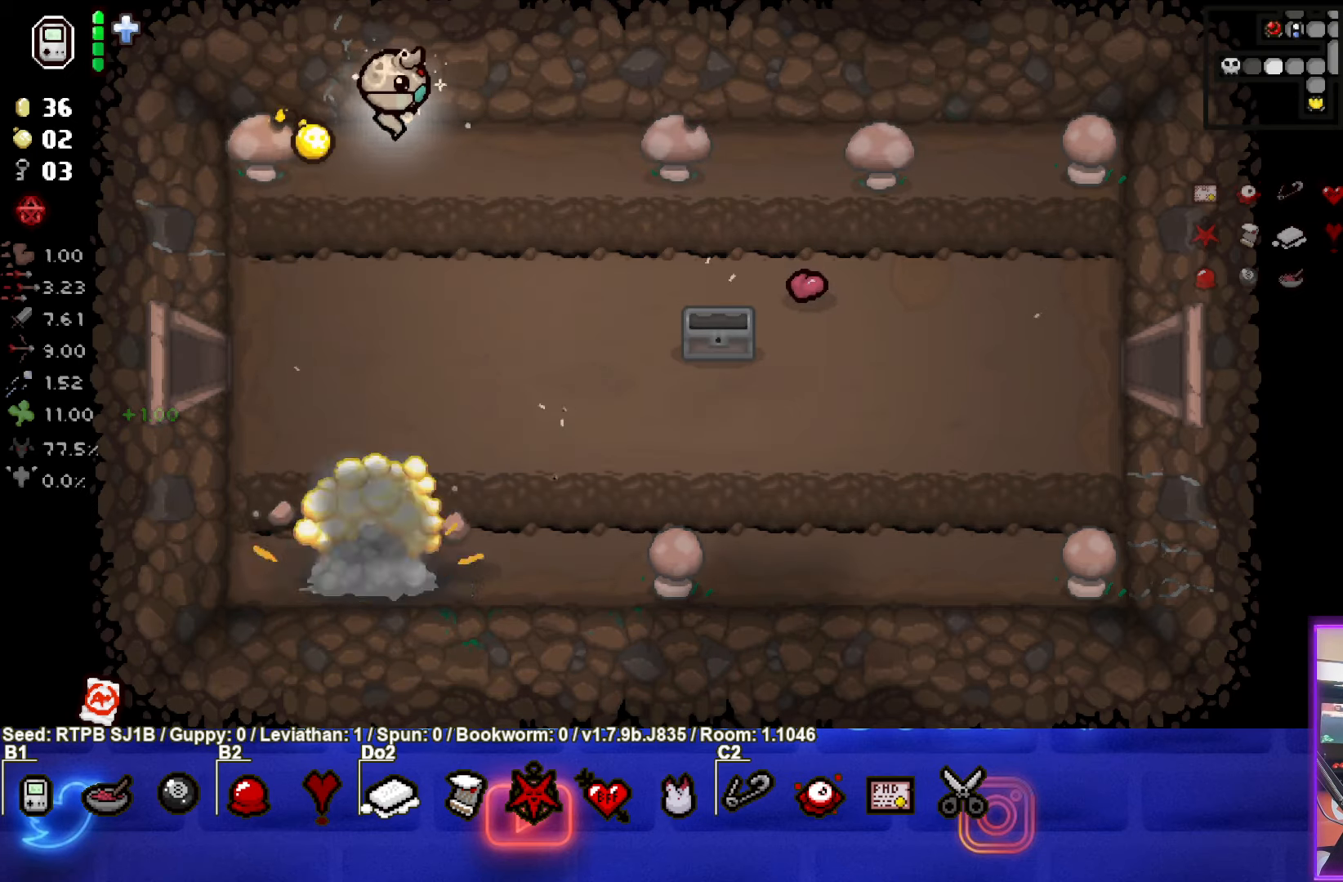
{"buttons": [], "left_stick": "down", "events": [[100, "left_stick", "down-right"], [433, "left_stick", "down"]]}
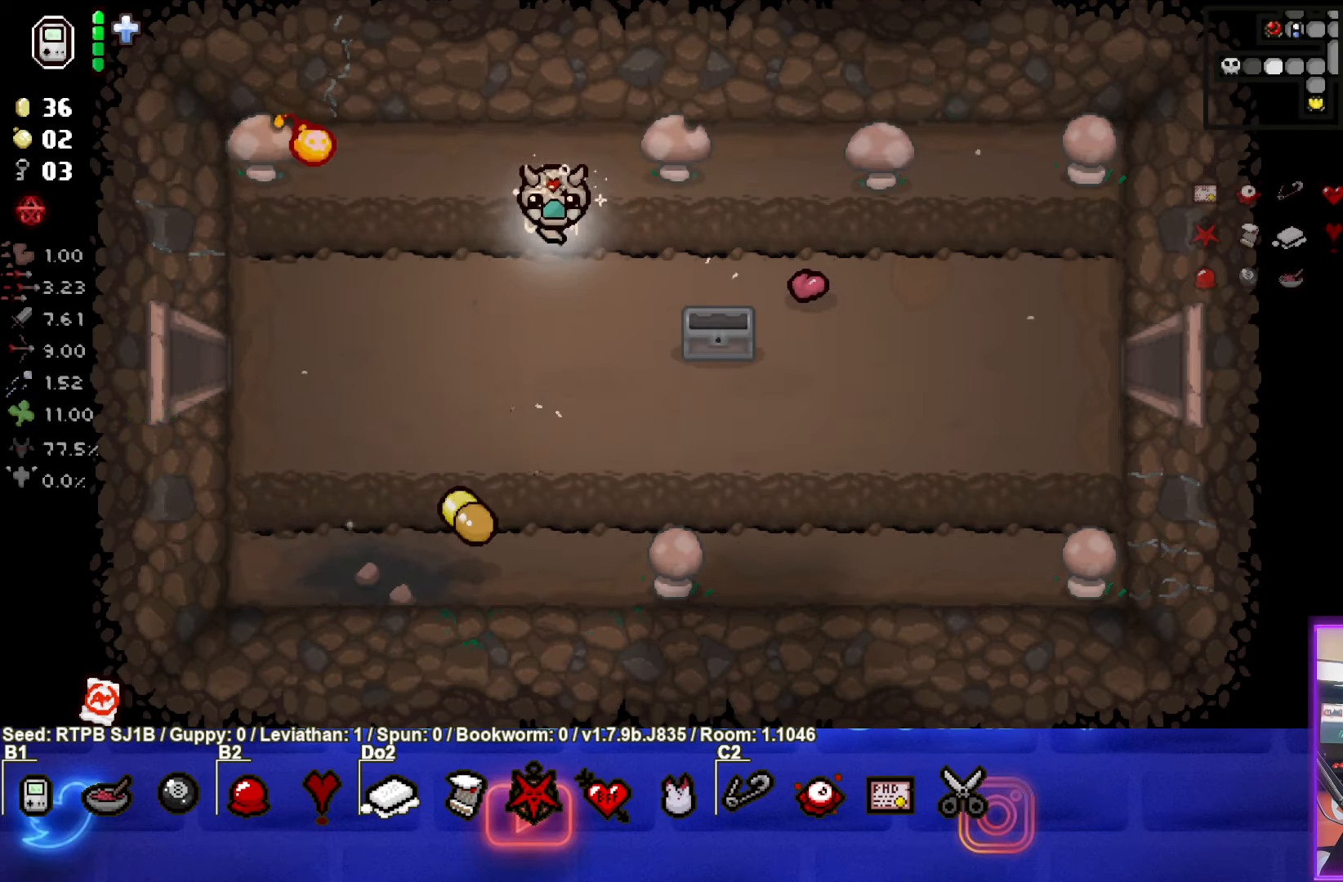
{"buttons": [], "left_stick": "down-left", "events": [[333, "left_stick", "down-left"]]}
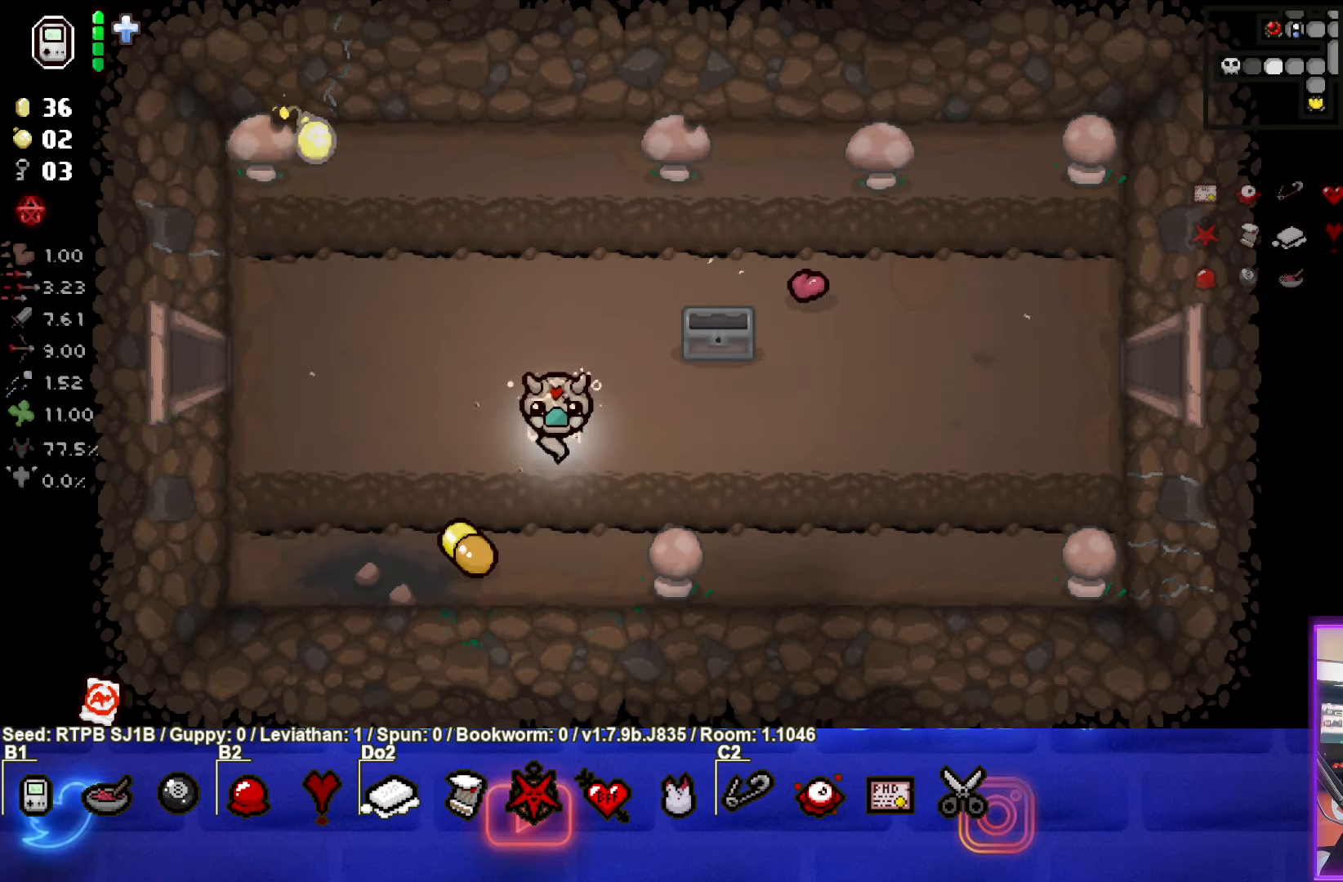
{"buttons": [], "left_stick": "up-right", "events": [[300, "left_stick", "up-right"]]}
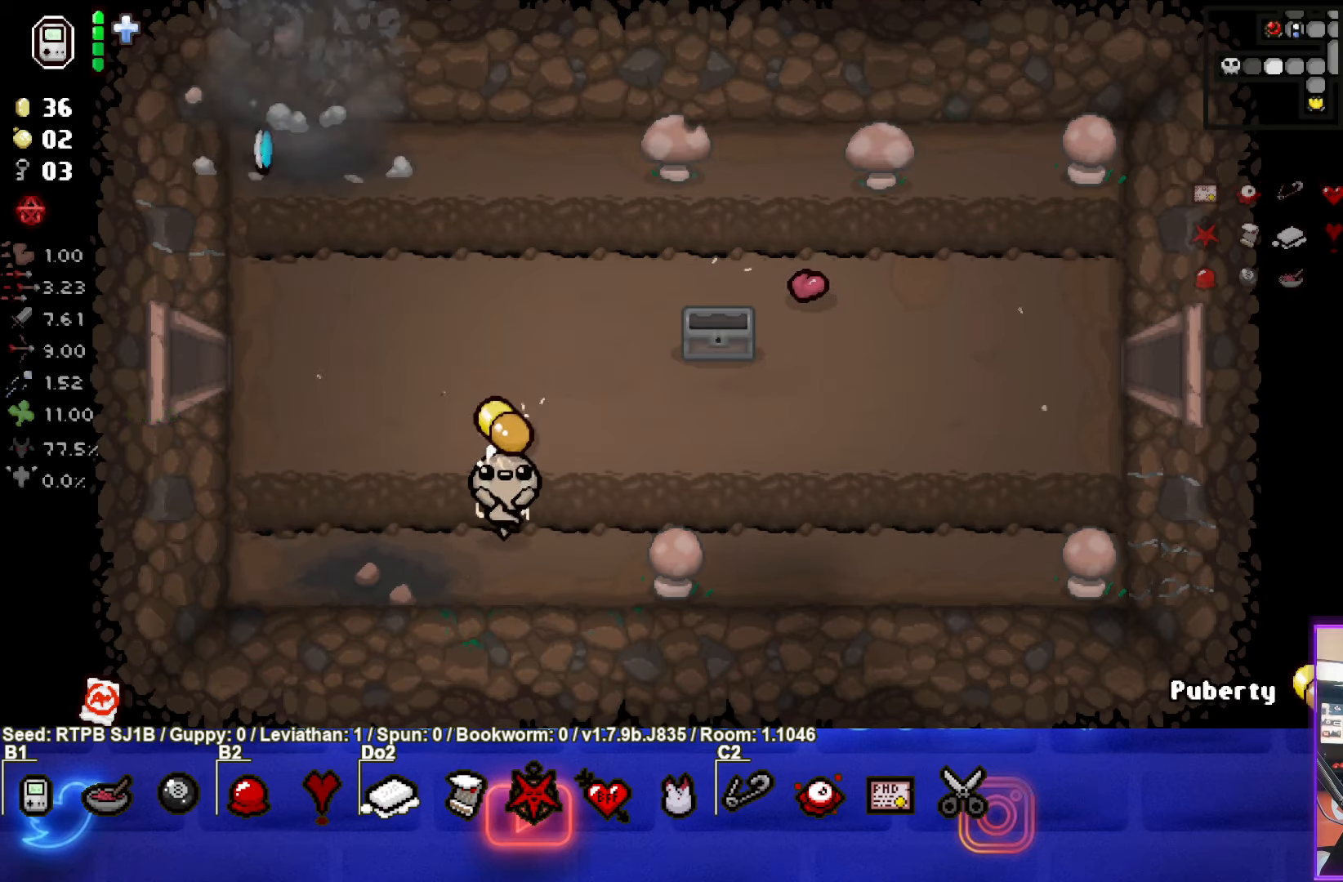
{"buttons": [], "left_stick": "up", "events": [[200, "left_stick", "center"], [317, "left_stick", "up"]]}
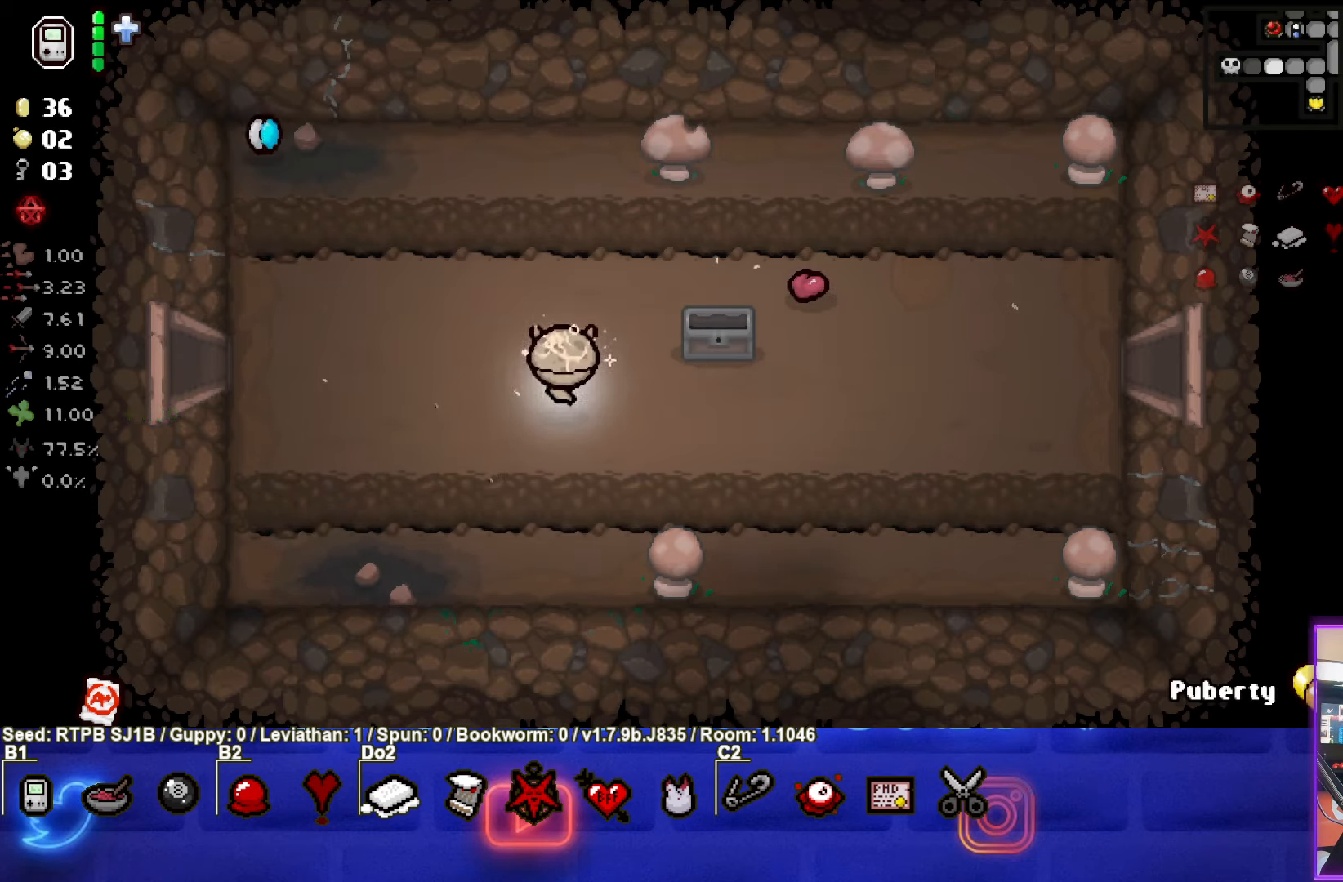
{"buttons": [], "left_stick": "center", "events": [[100, "left_stick", "center"], [267, "R1", "down"], [400, "R1", "up"]]}
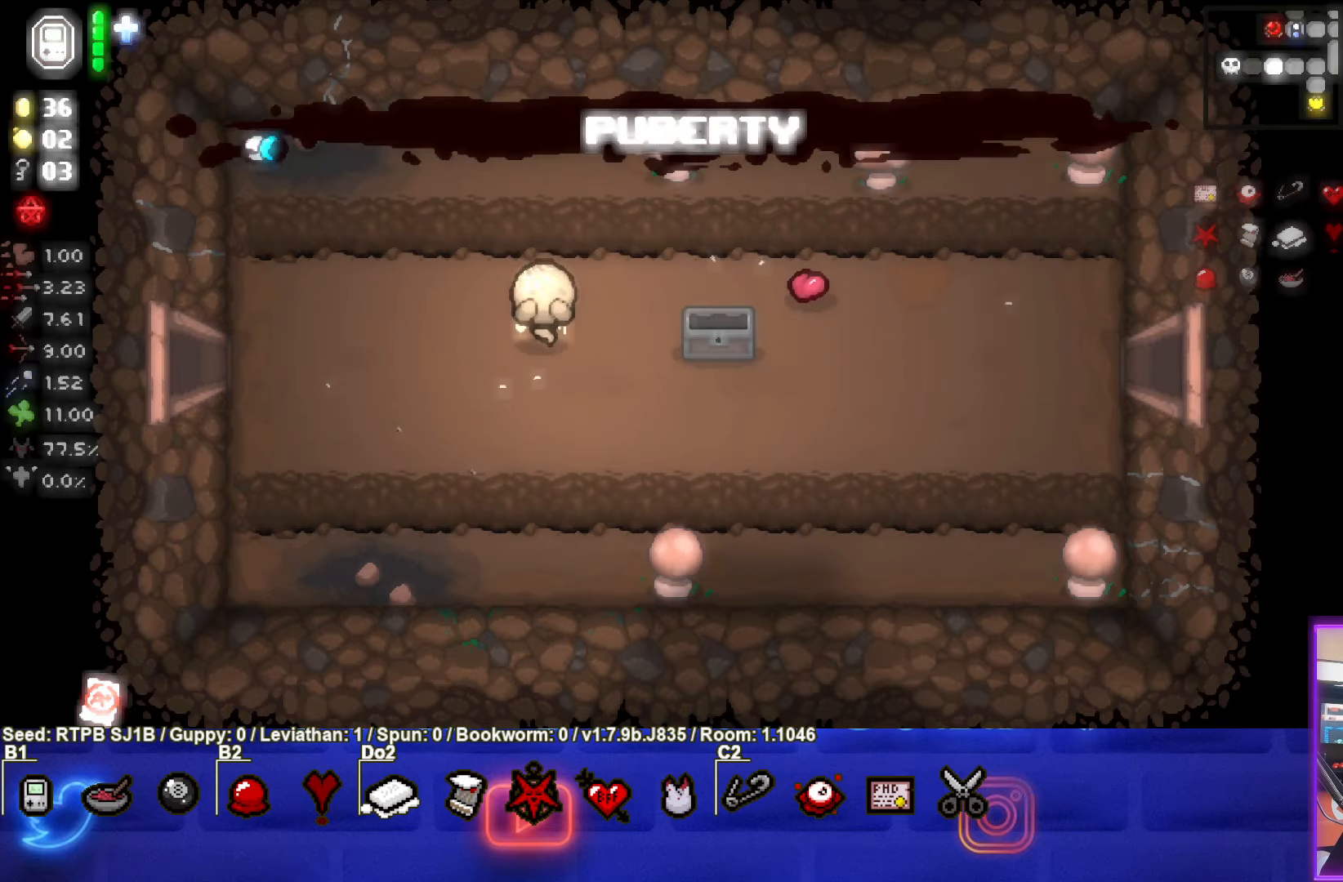
{"buttons": [], "left_stick": "left", "events": [[467, "left_stick", "left"]]}
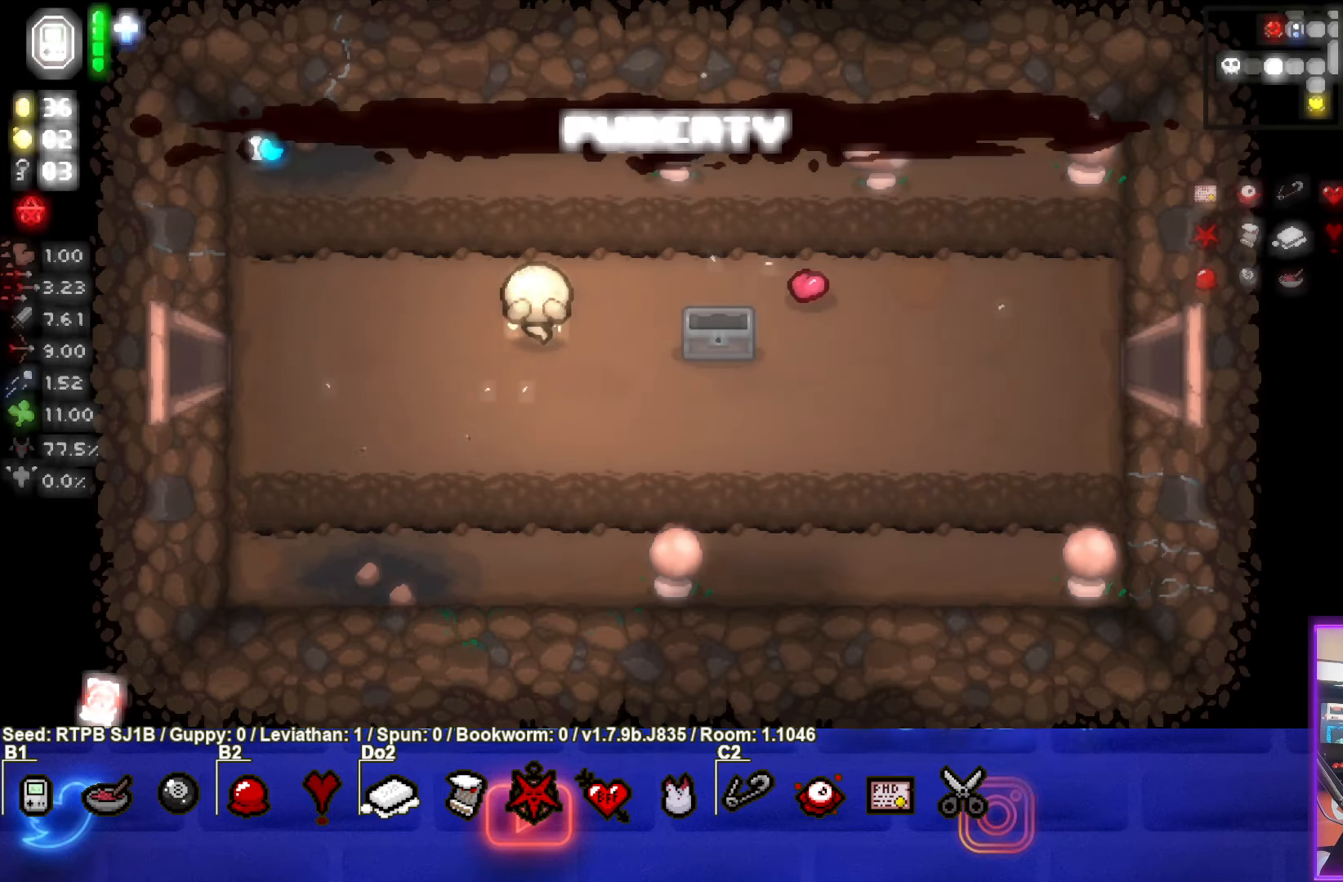
{"buttons": [], "left_stick": "up-left", "events": [[383, "left_stick", "up-left"]]}
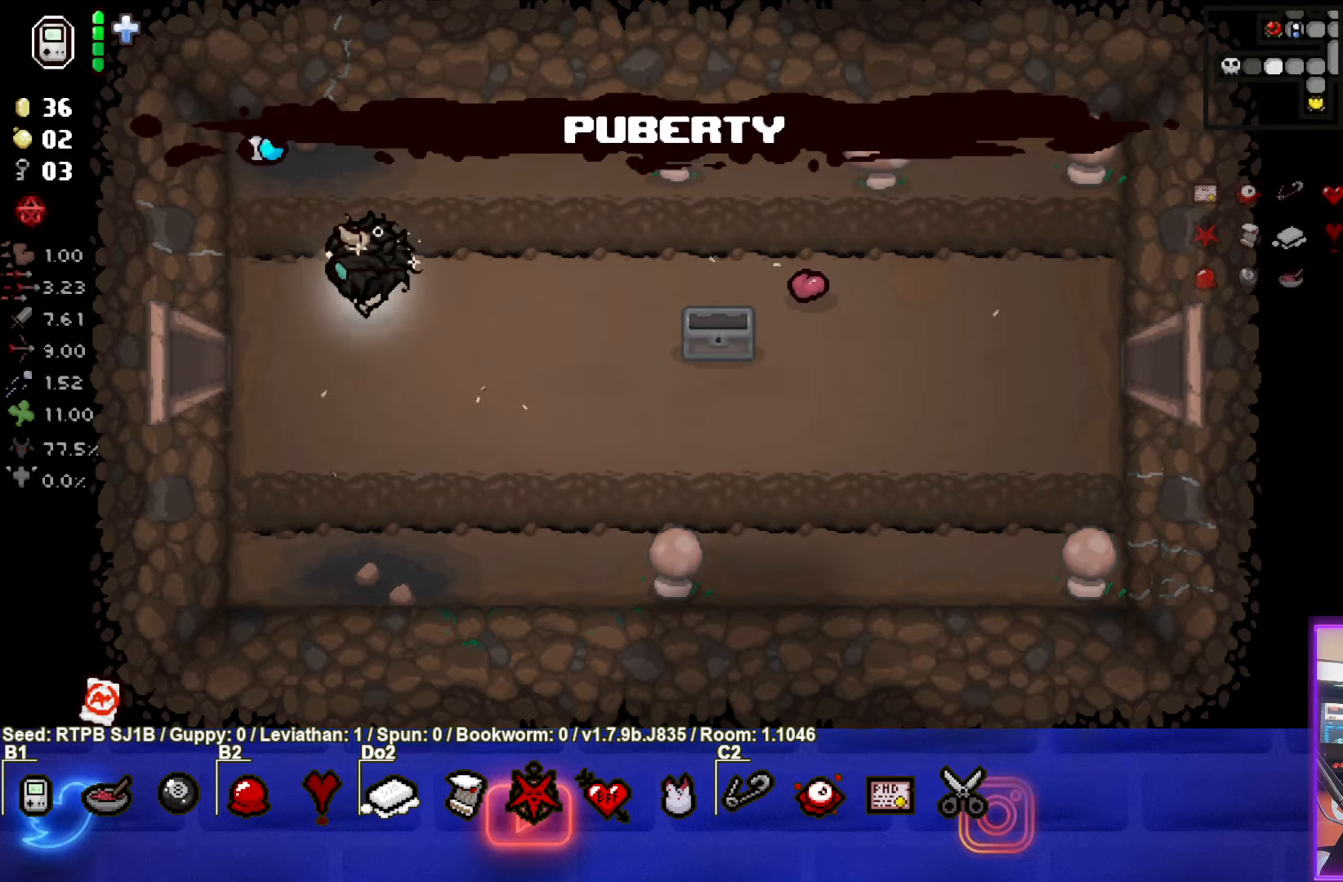
{"buttons": [], "left_stick": "down", "events": [[467, "left_stick", "down"]]}
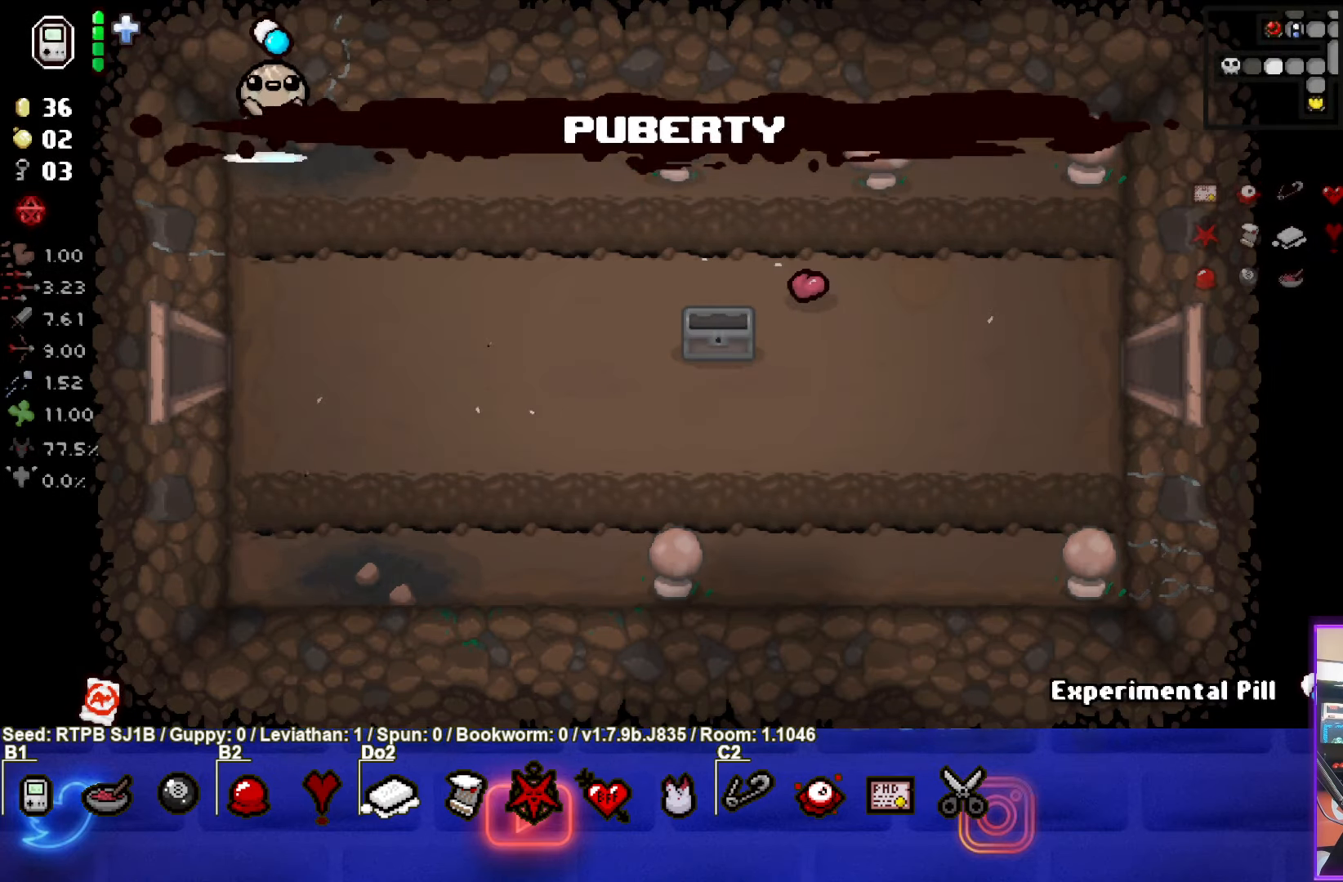
{"buttons": [], "left_stick": "down-right", "events": [[350, "left_stick", "down-right"]]}
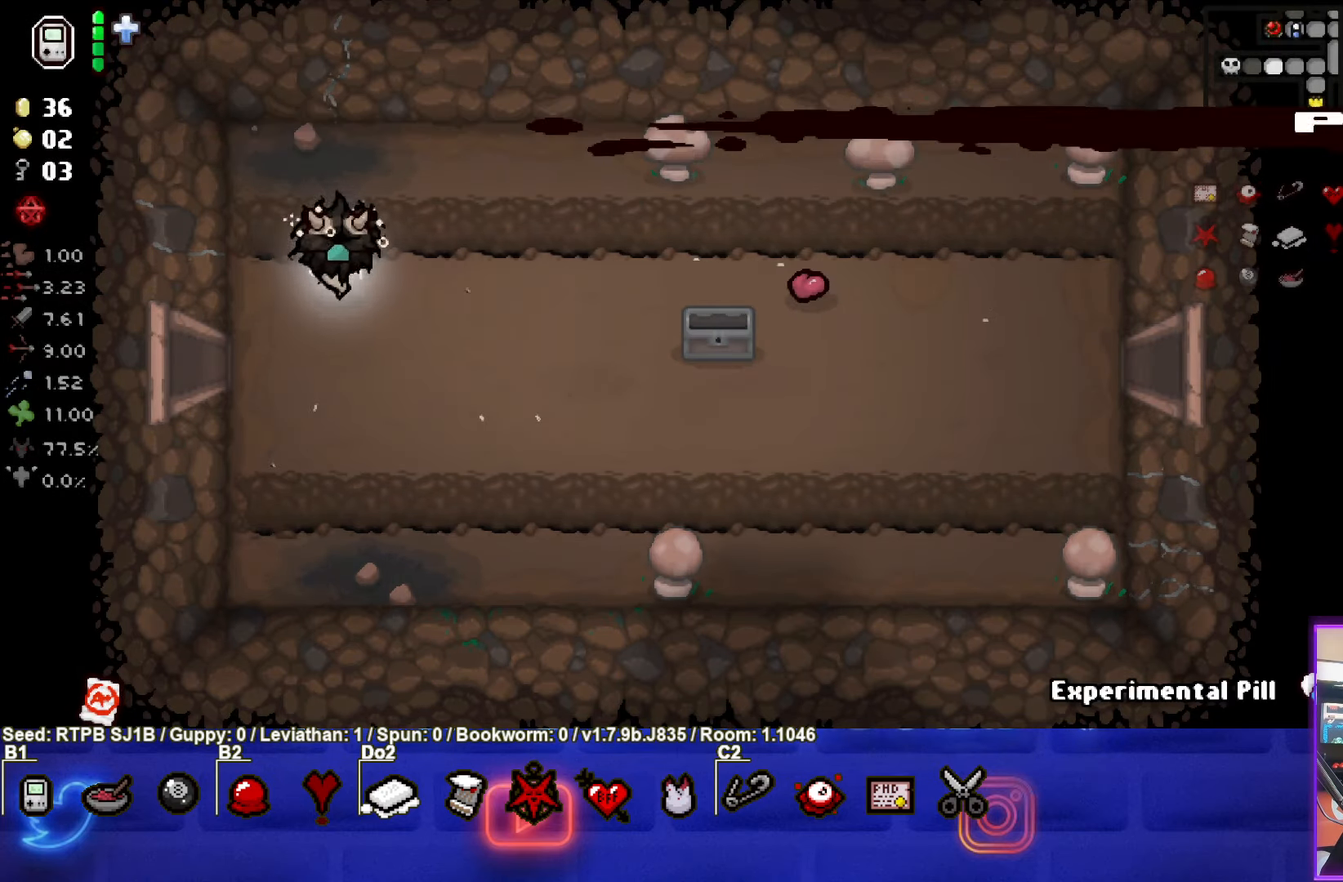
{"buttons": [], "left_stick": "center", "events": [[300, "left_stick", "center"]]}
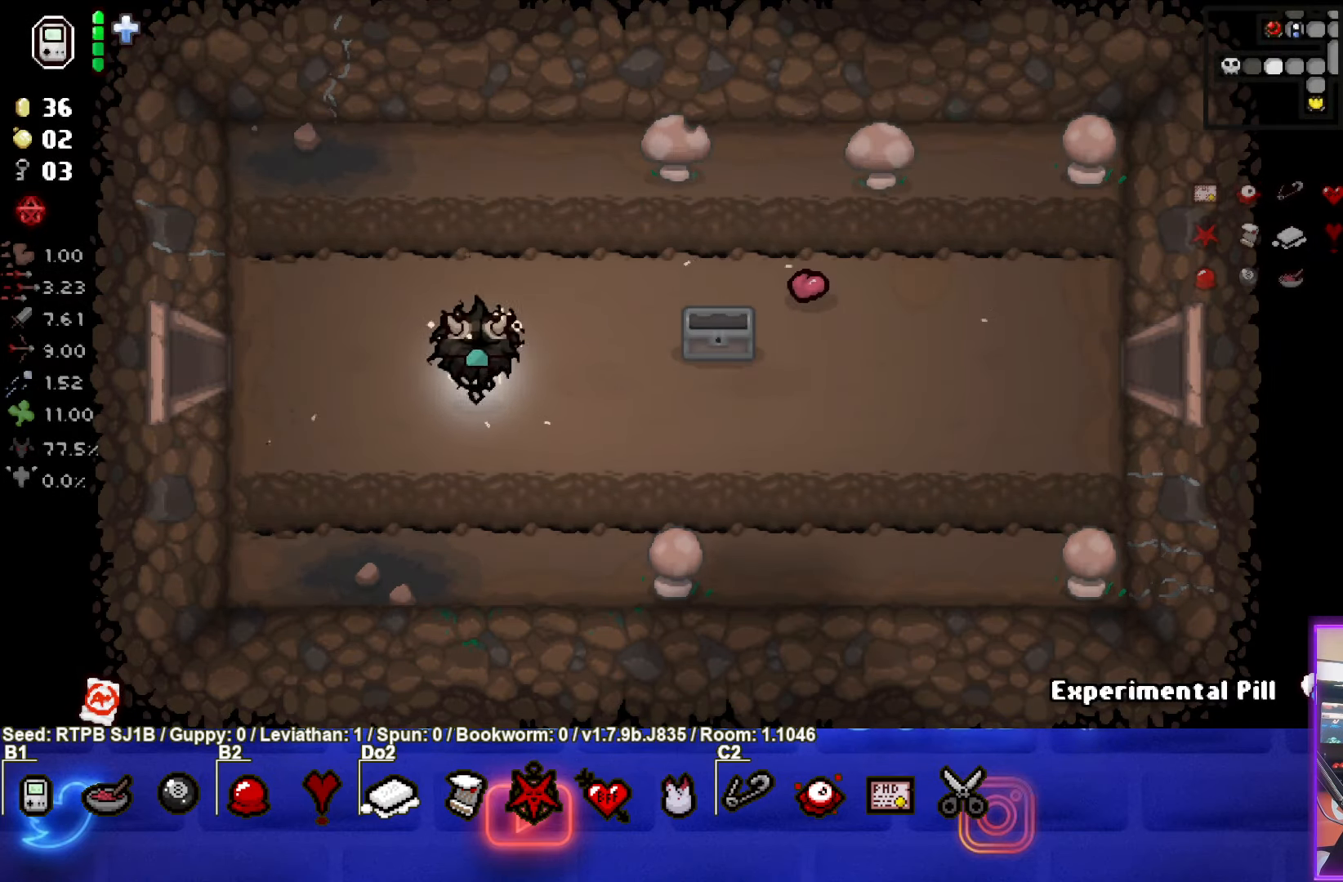
{"buttons": [], "left_stick": "center", "events": [[117, "R1", "down"], [250, "R1", "up"]]}
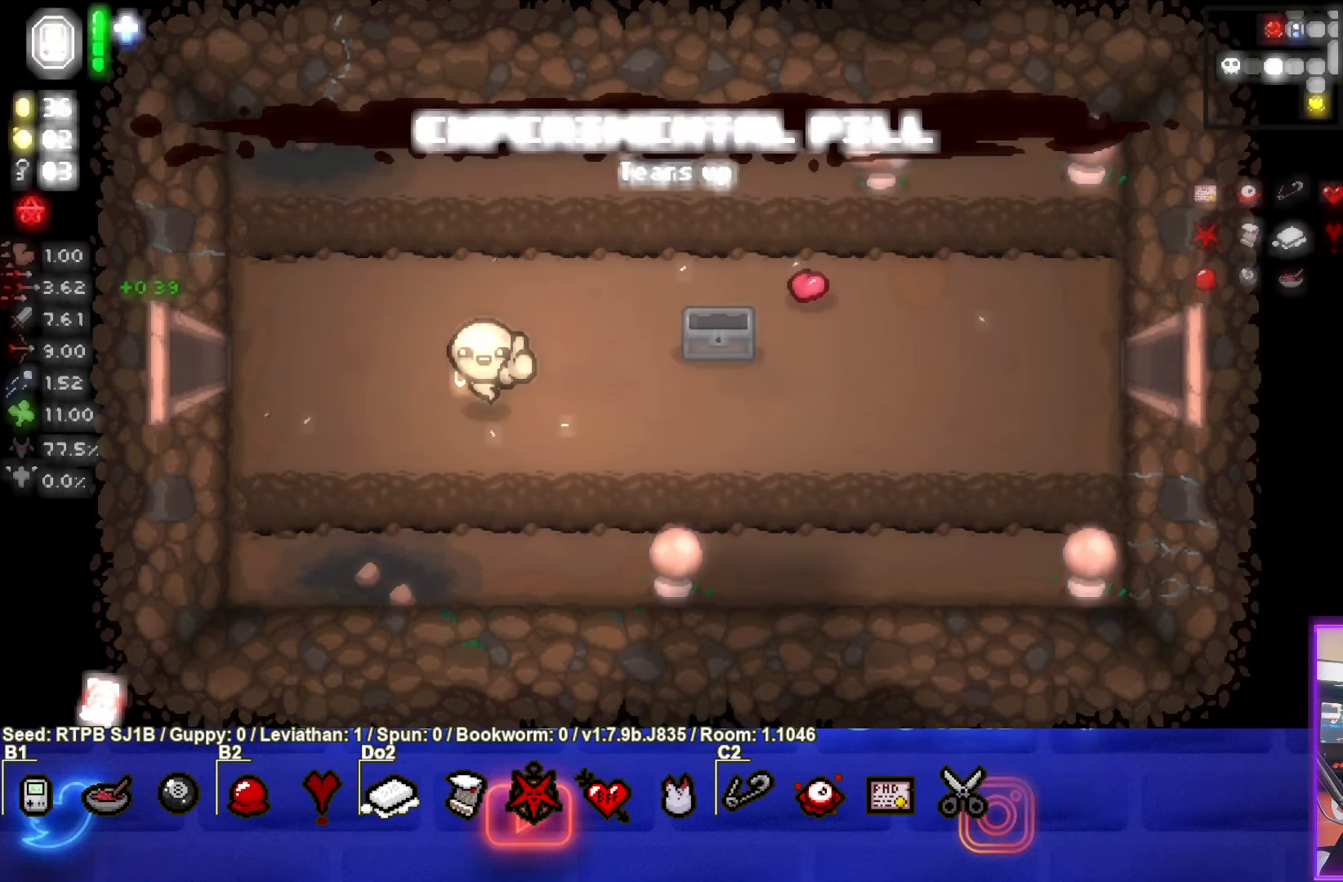
{"buttons": [], "left_stick": "down-right", "events": [[100, "left_stick", "down-right"]]}
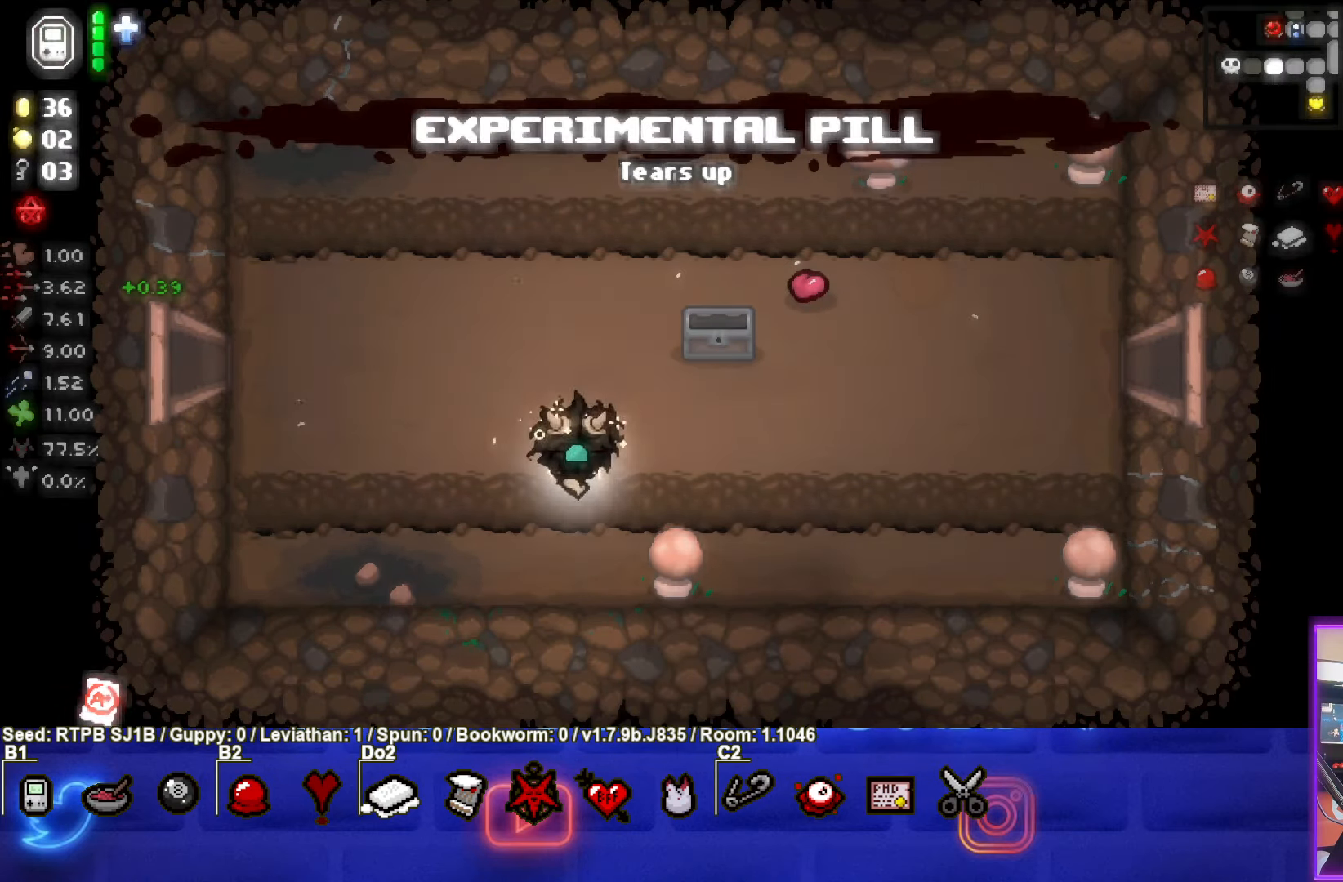
{"buttons": [], "left_stick": "up-left", "events": [[133, "left_stick", "center"], [250, "left_stick", "up-left"], [300, "L1", "down"], [417, "L1", "up"]]}
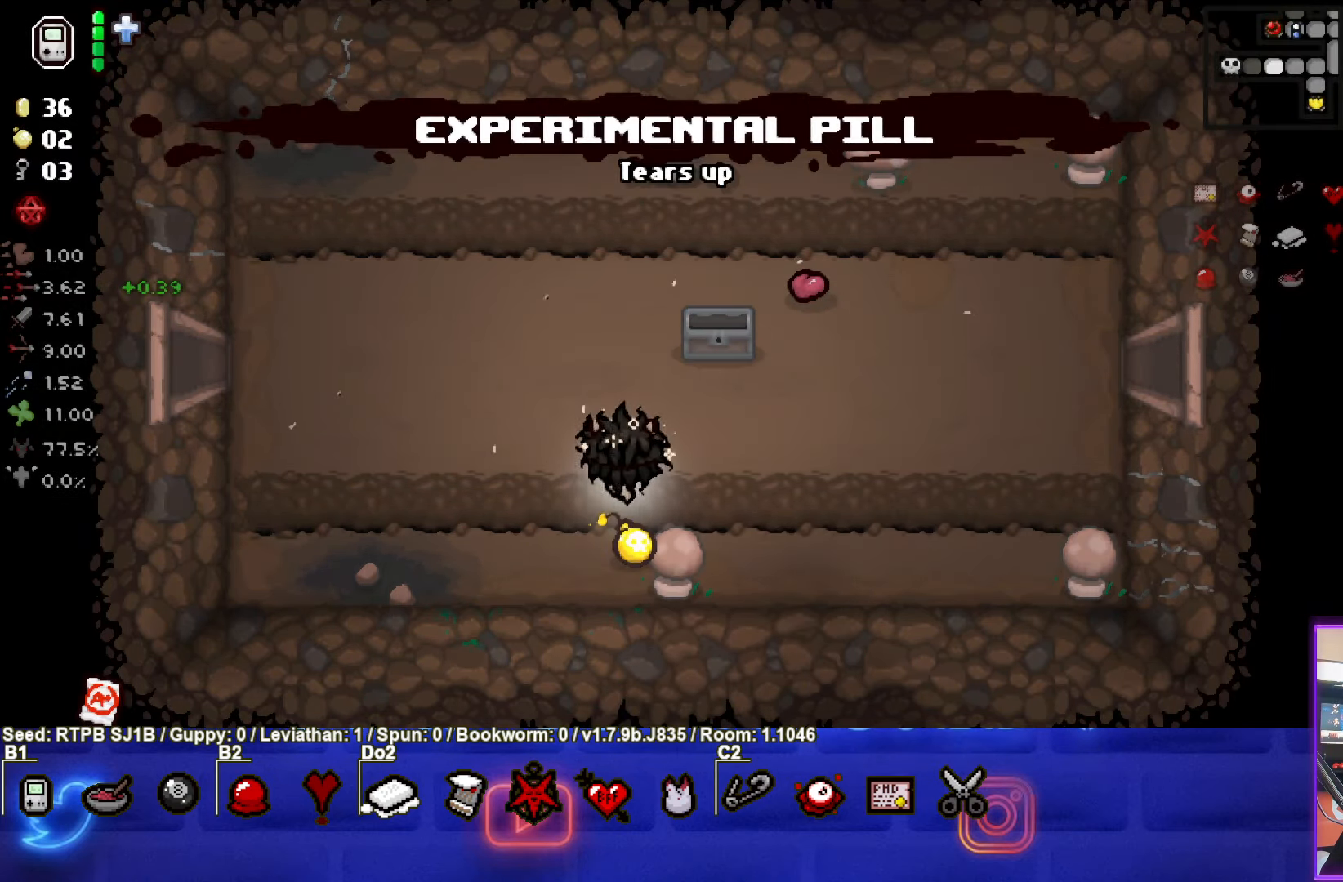
{"buttons": [], "left_stick": "up-right", "events": [[50, "left_stick", "up"], [333, "left_stick", "up-right"]]}
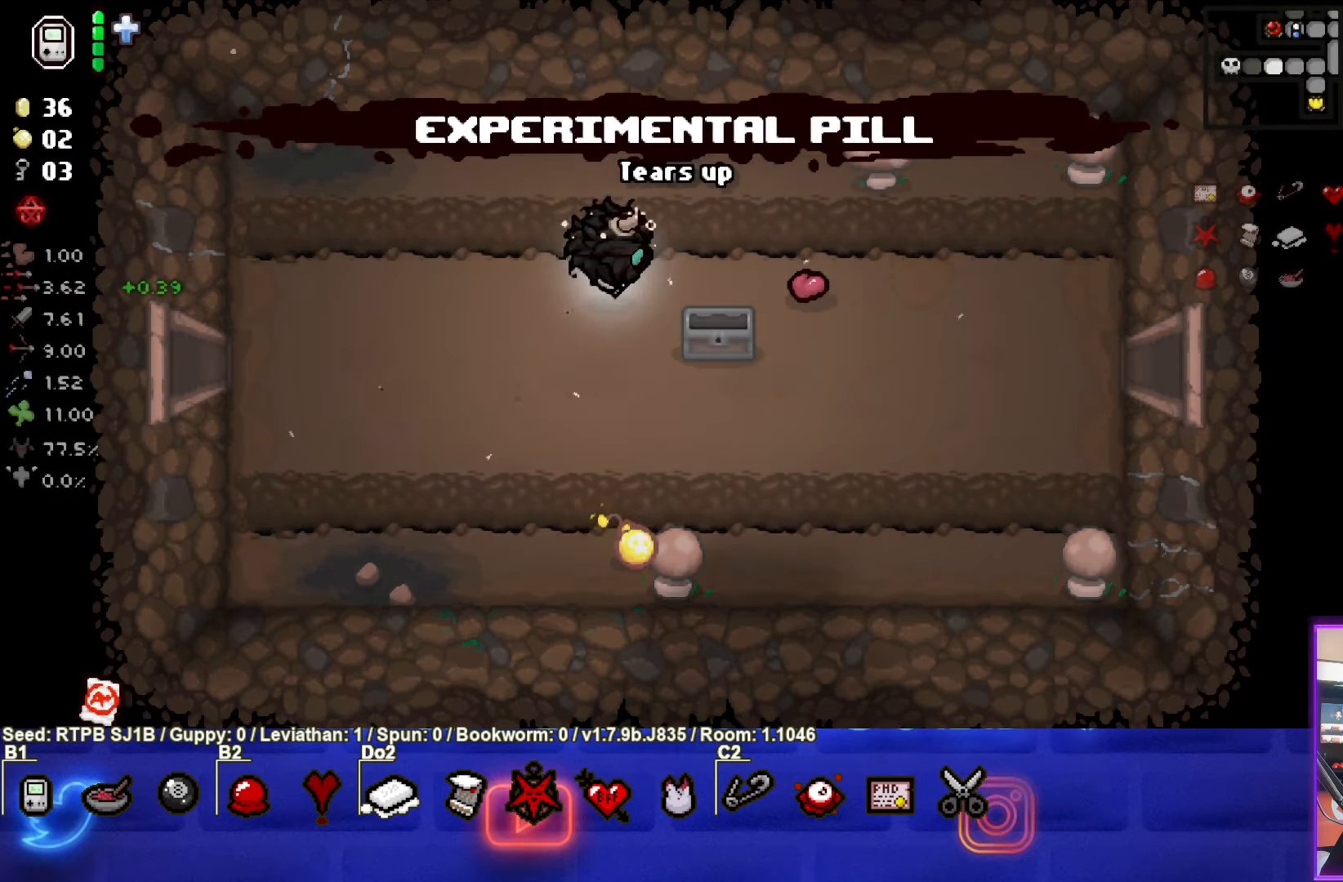
{"buttons": [], "left_stick": "up-right", "events": [[300, "left_stick", "center"], [483, "left_stick", "up-right"]]}